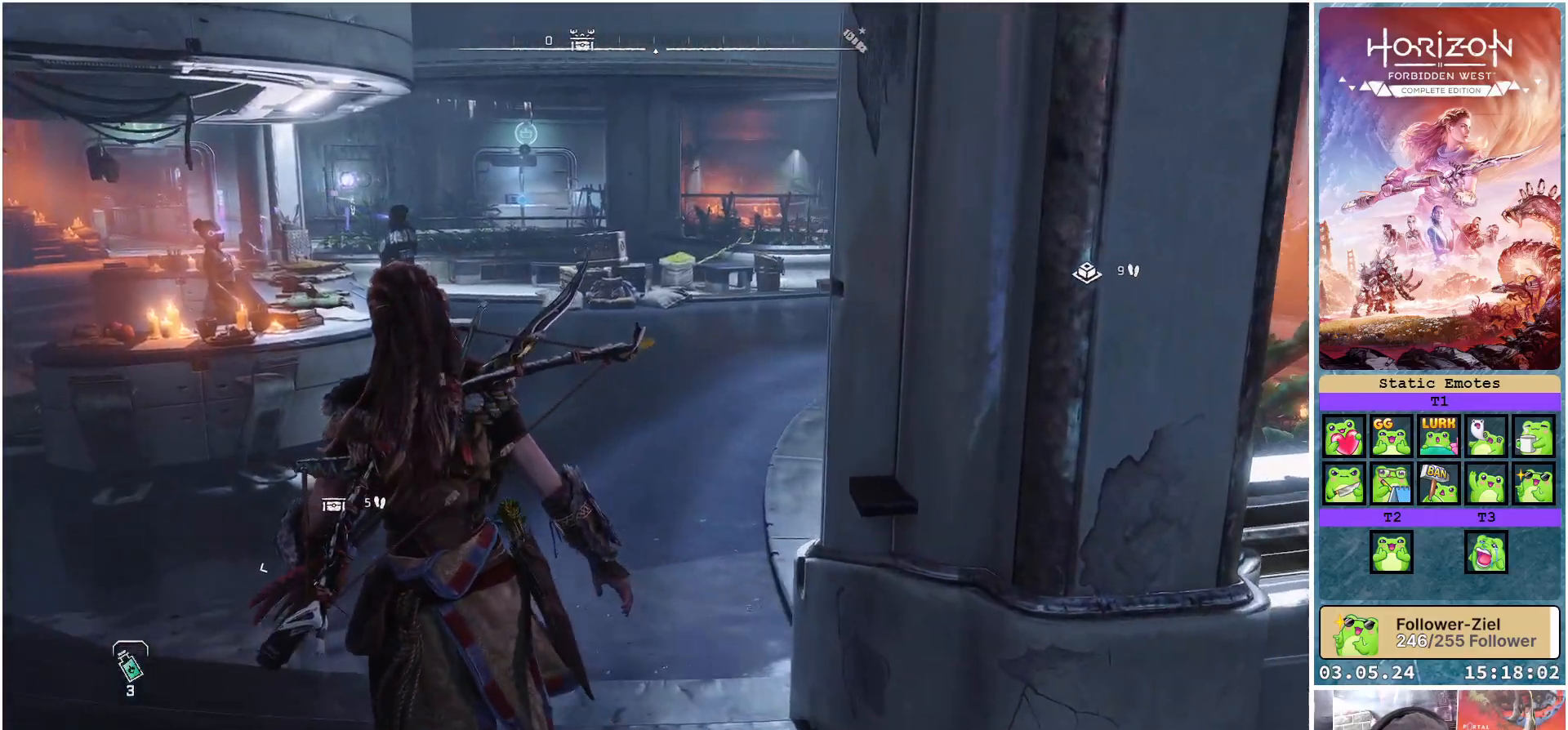
Gameplay with a controller (Xbox layout); each line is a JSON object with the inputs held at the frame after it. "events" lists button and stick changes between this image and that frame as [ms after this image, input, new state], when the widget could be followed in between.
{"buttons": [], "left_stick": "up-left", "right_stick": "center", "events": []}
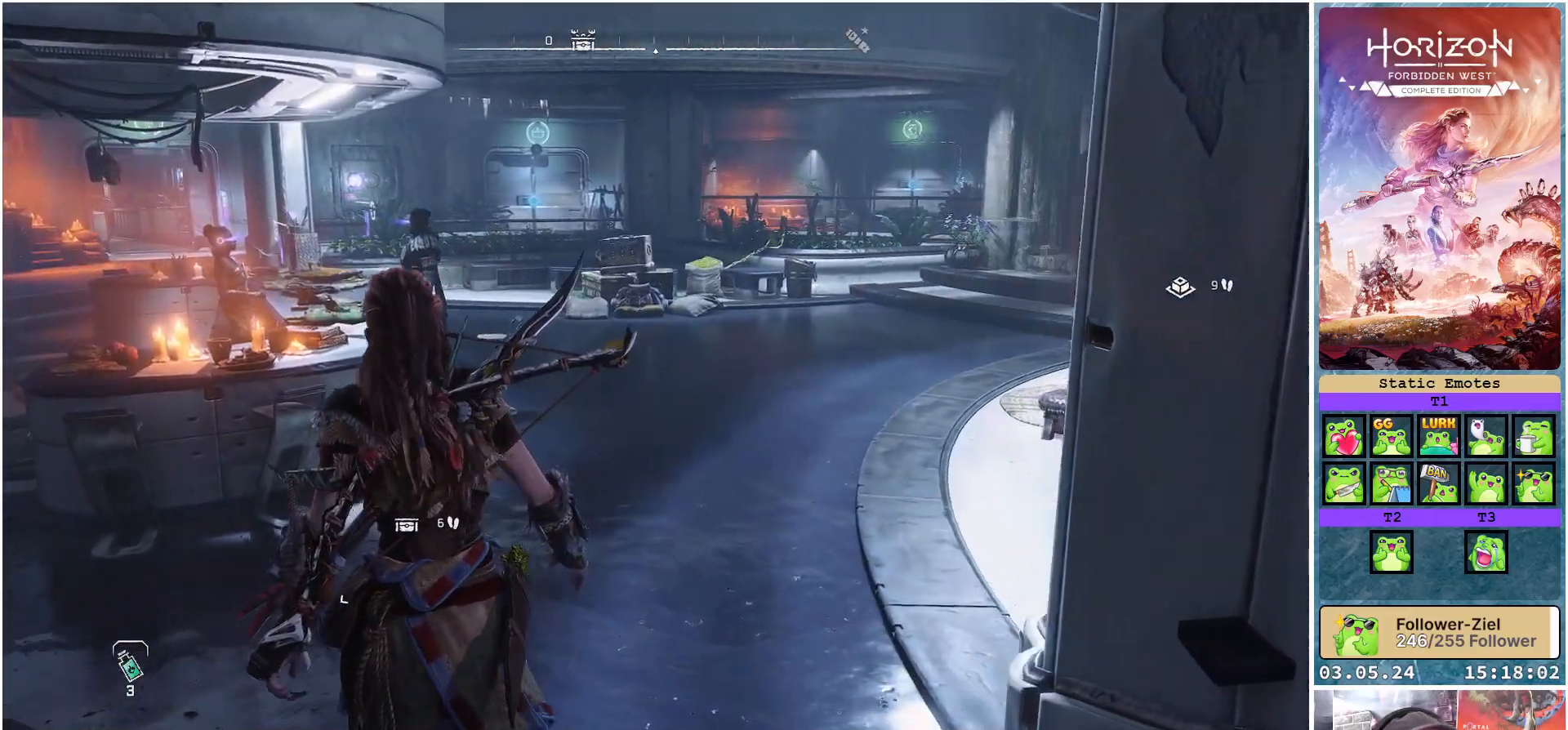
{"buttons": [], "left_stick": "up-left", "right_stick": "center", "events": []}
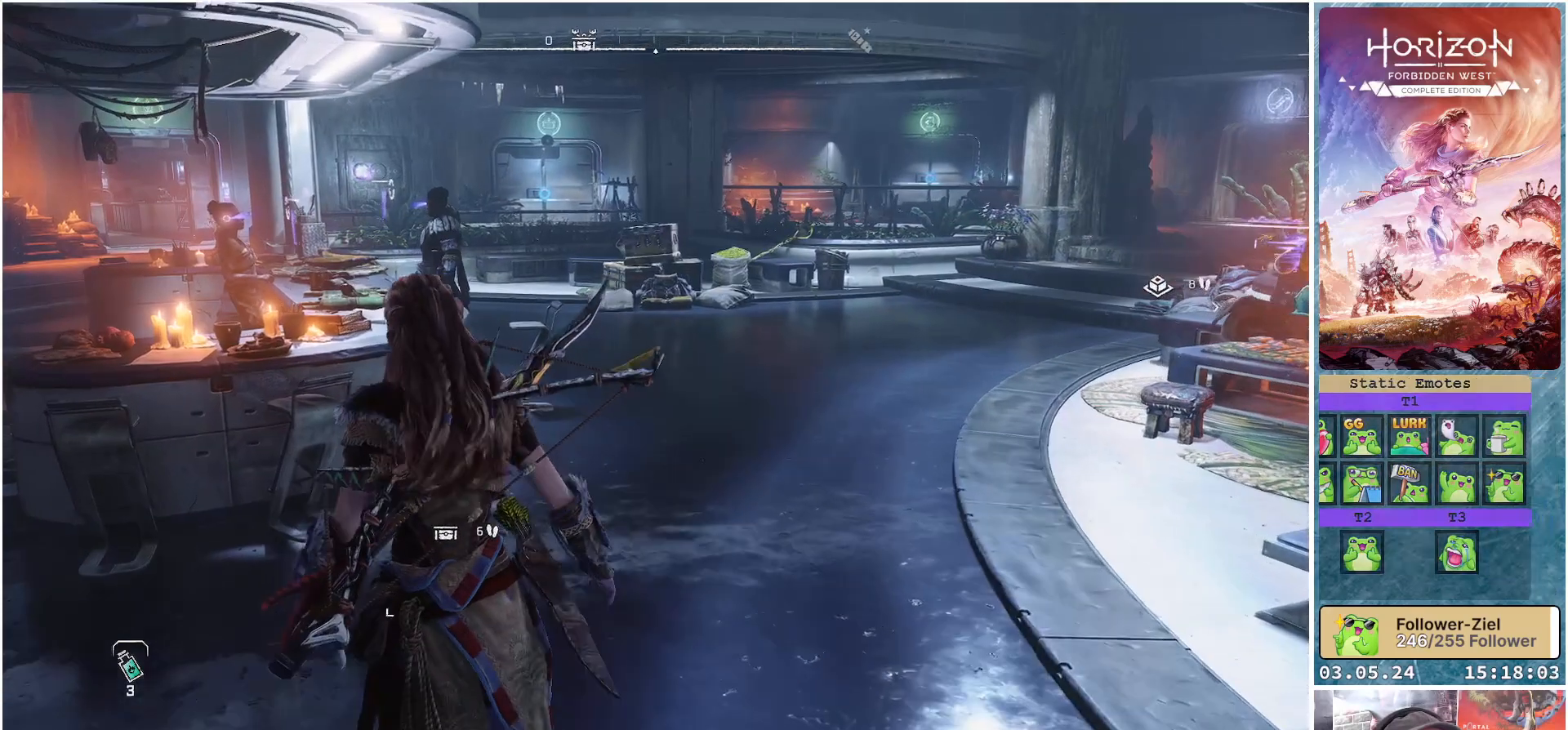
{"buttons": [], "left_stick": "up-left", "right_stick": "center", "events": []}
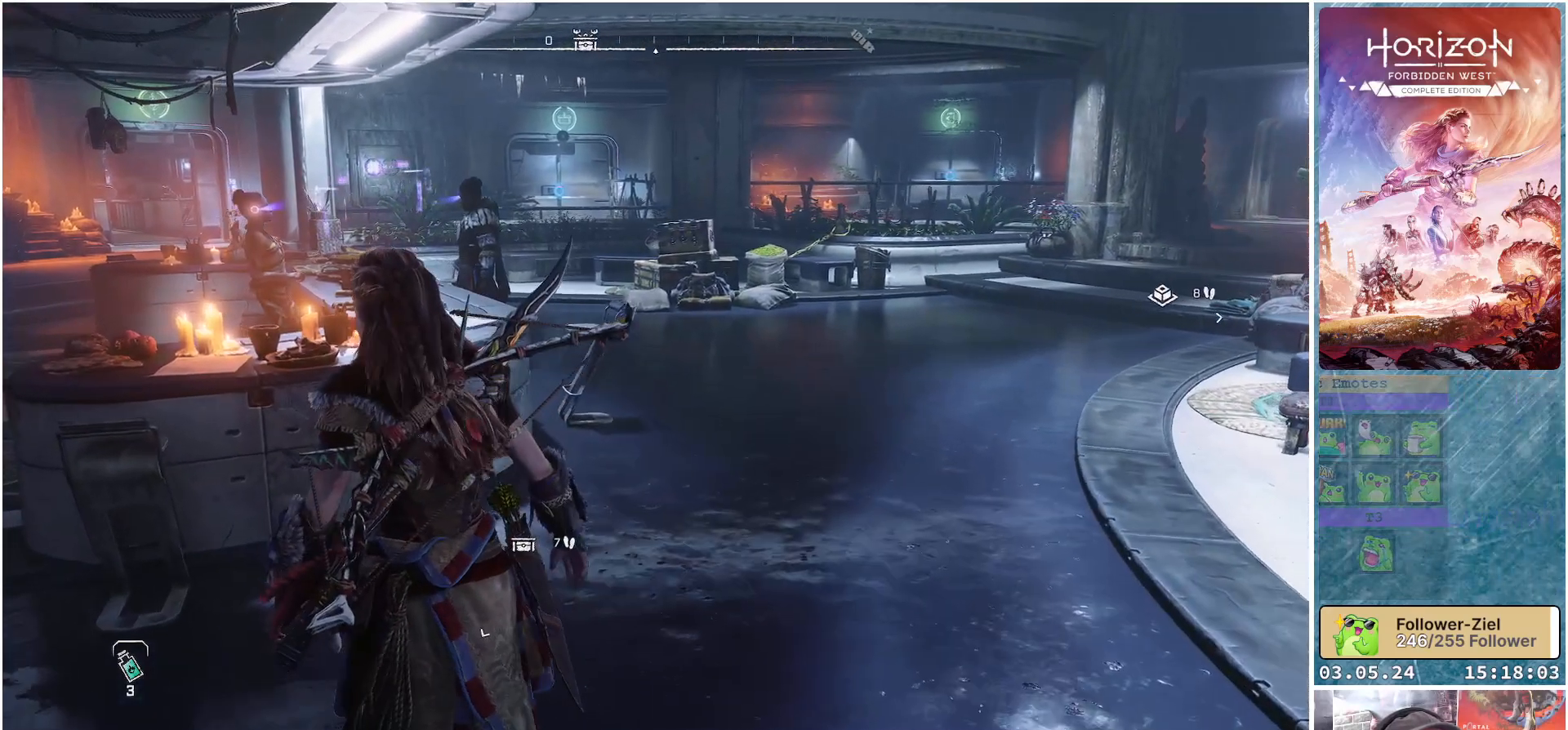
{"buttons": [], "left_stick": "up-left", "right_stick": "center", "events": []}
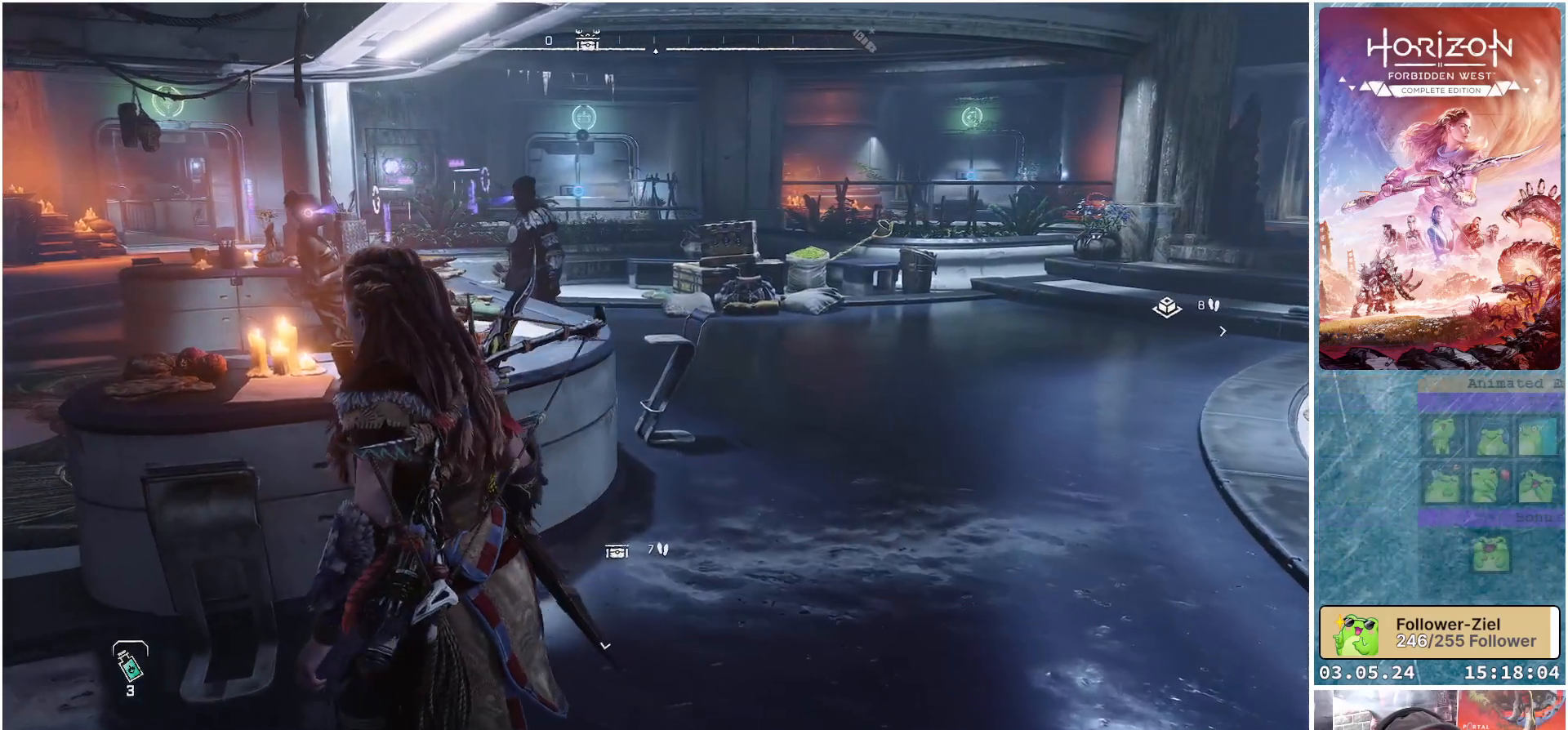
{"buttons": [], "left_stick": "up-left", "right_stick": "center", "events": []}
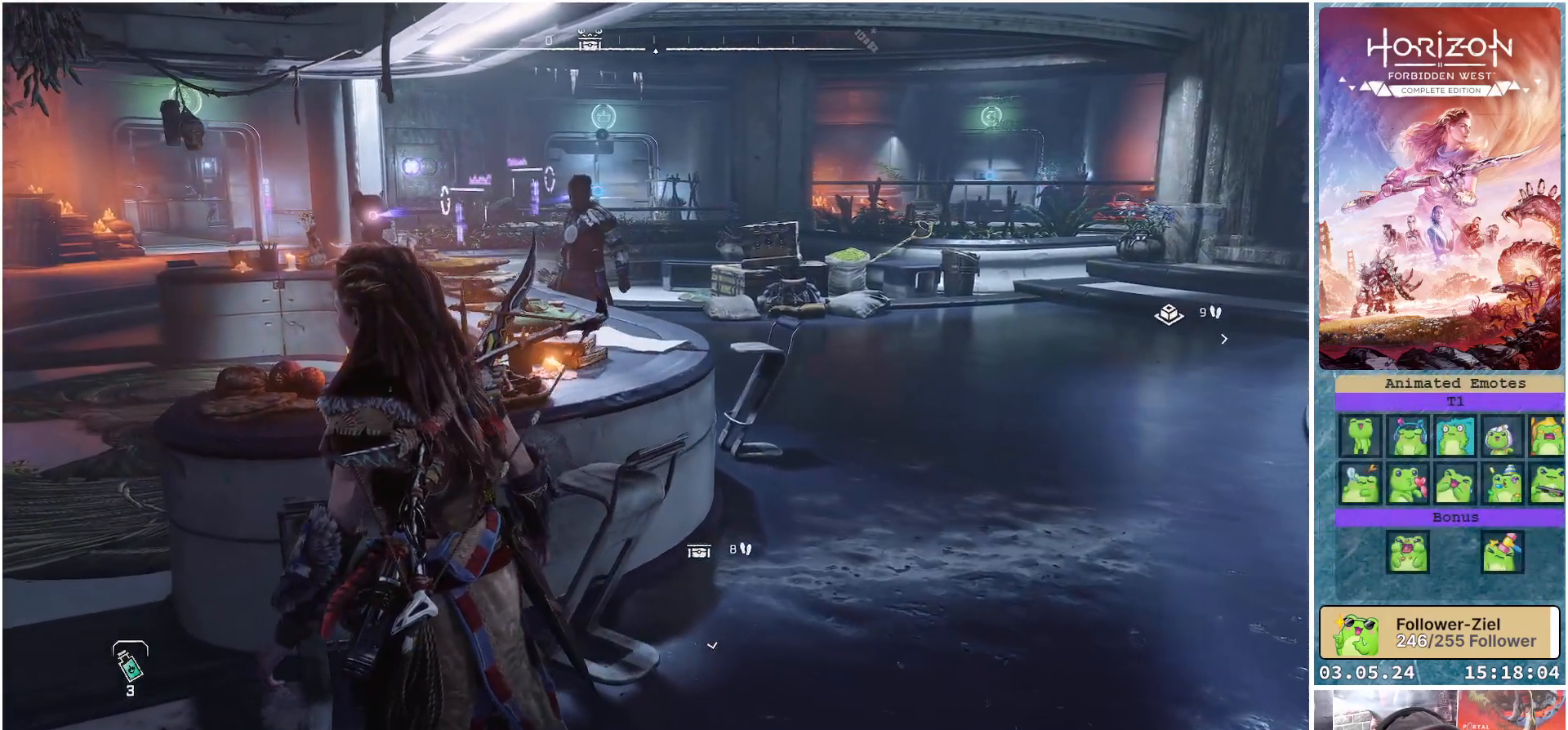
{"buttons": [], "left_stick": "center", "right_stick": "center", "events": [[467, "left_stick", "center"]]}
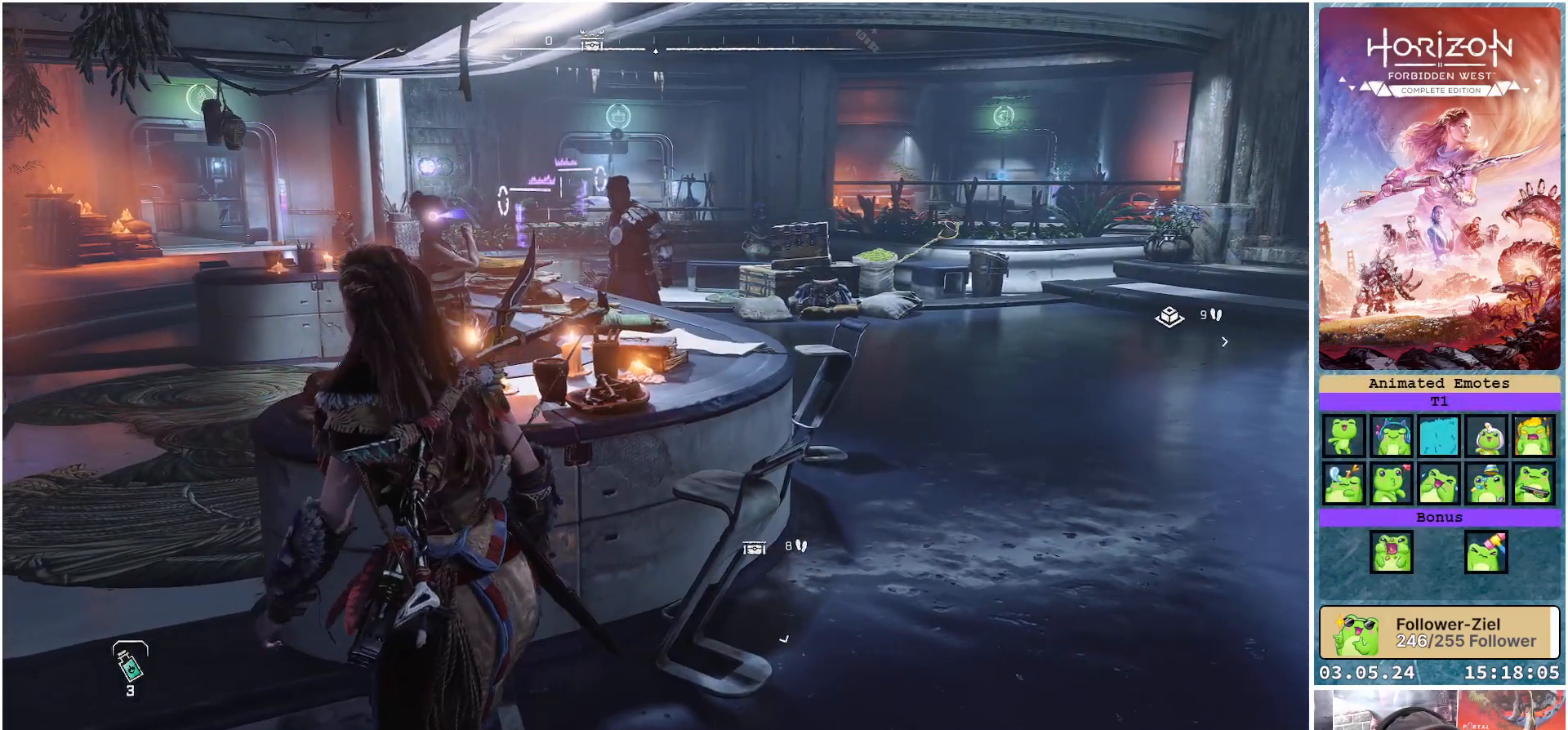
{"buttons": [], "left_stick": "center", "right_stick": "right", "events": [[300, "right_stick", "right"]]}
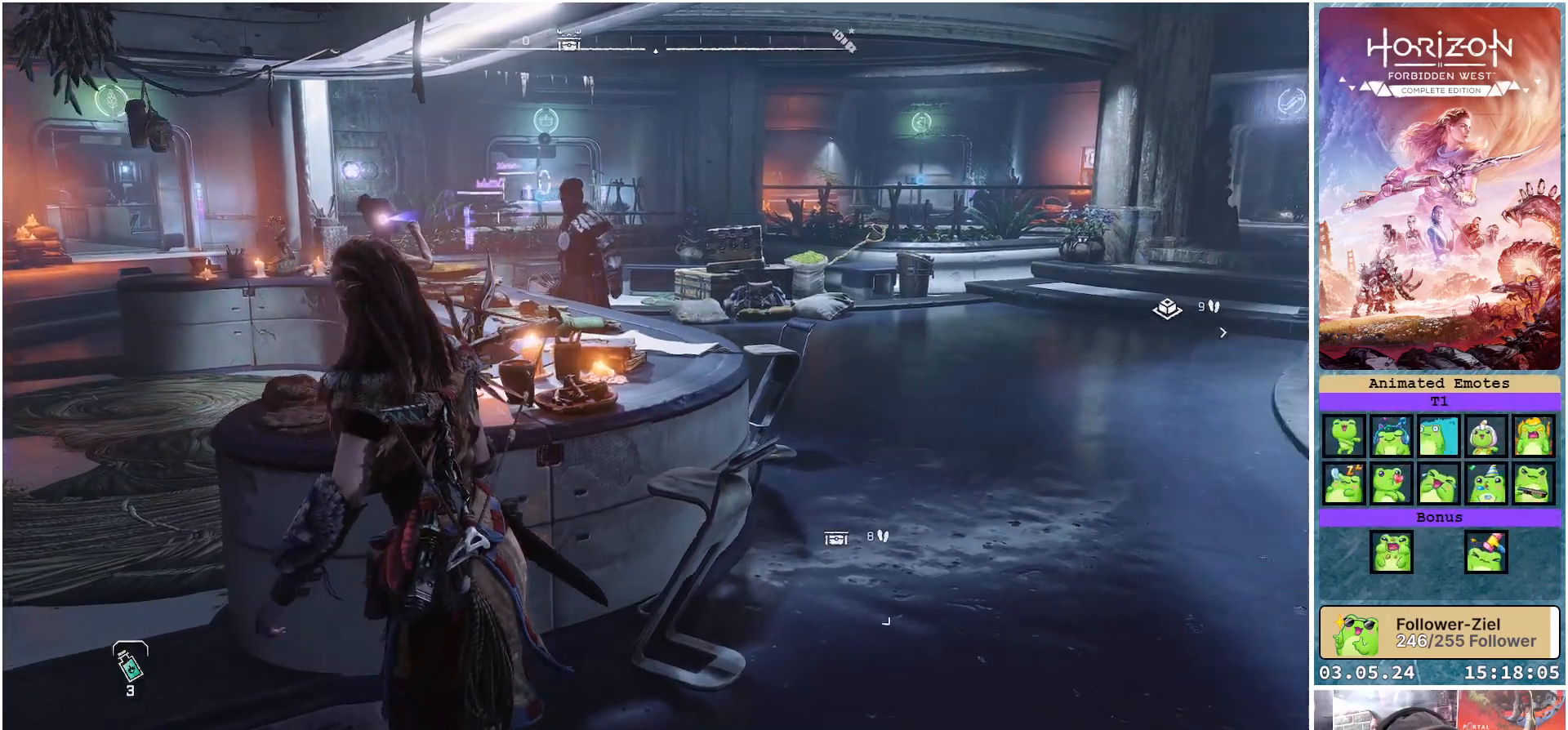
{"buttons": [], "left_stick": "center", "right_stick": "center", "events": [[67, "right_stick", "center"]]}
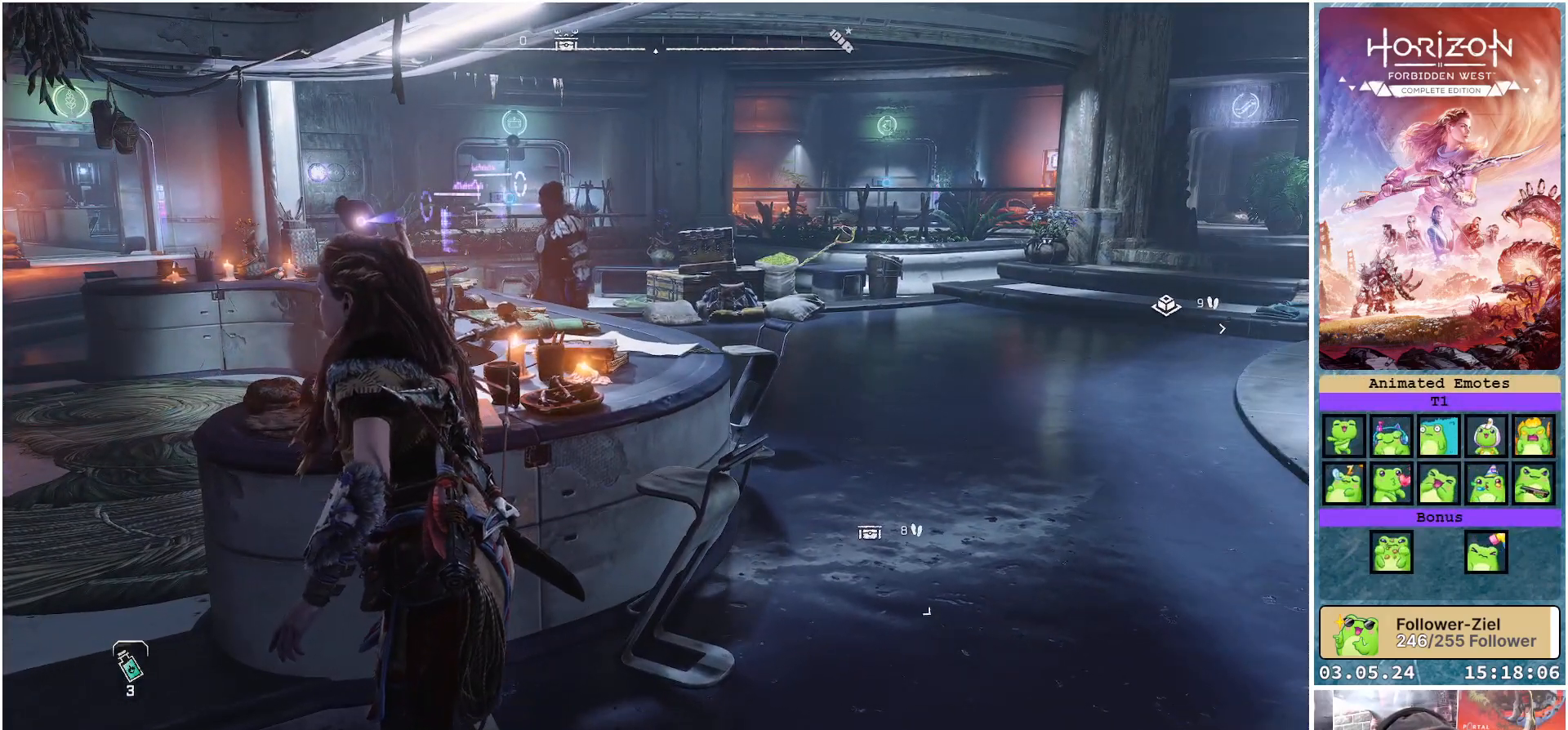
{"buttons": [], "left_stick": "center", "right_stick": "center", "events": [[100, "right_stick", "right"], [333, "right_stick", "center"]]}
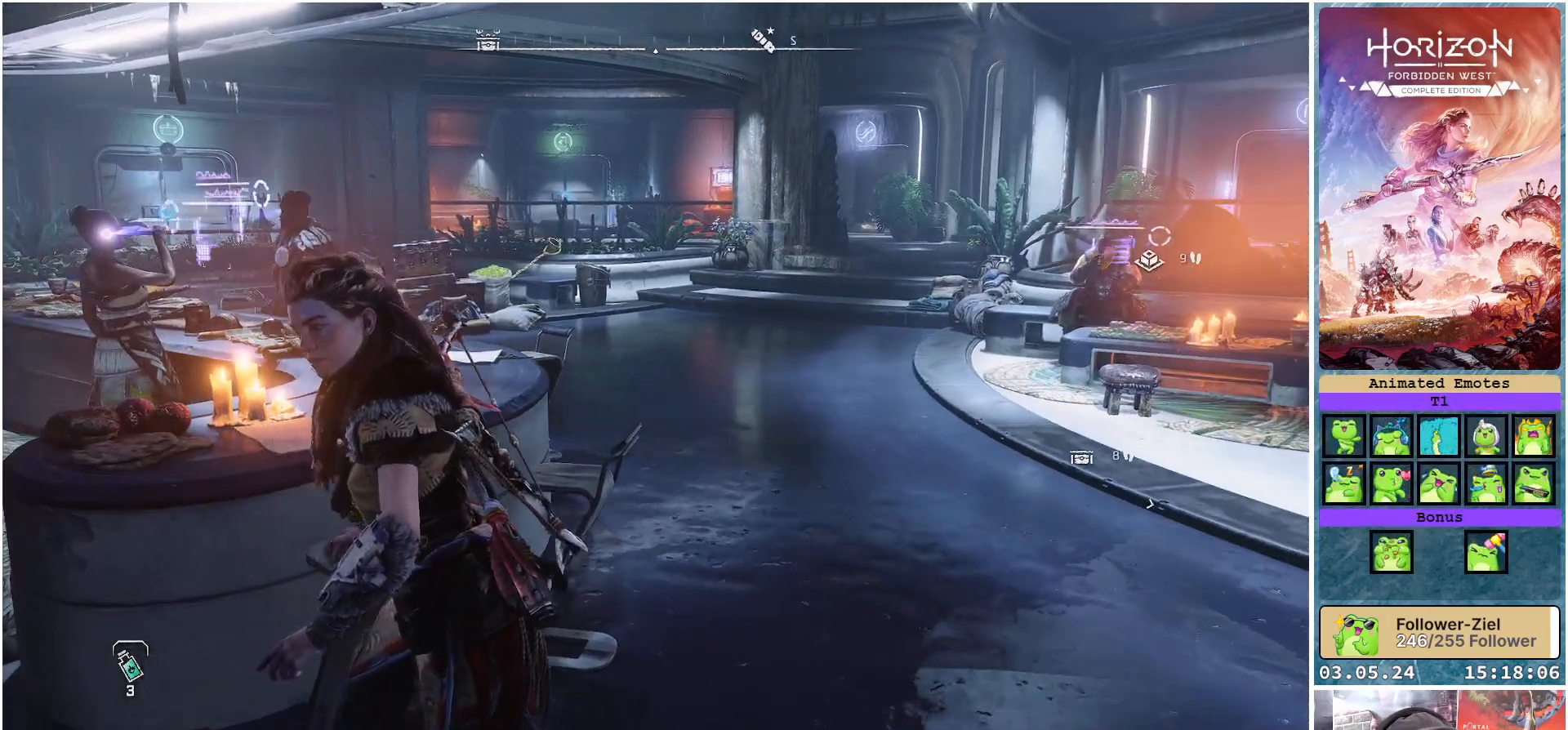
{"buttons": [], "left_stick": "center", "right_stick": "center", "events": []}
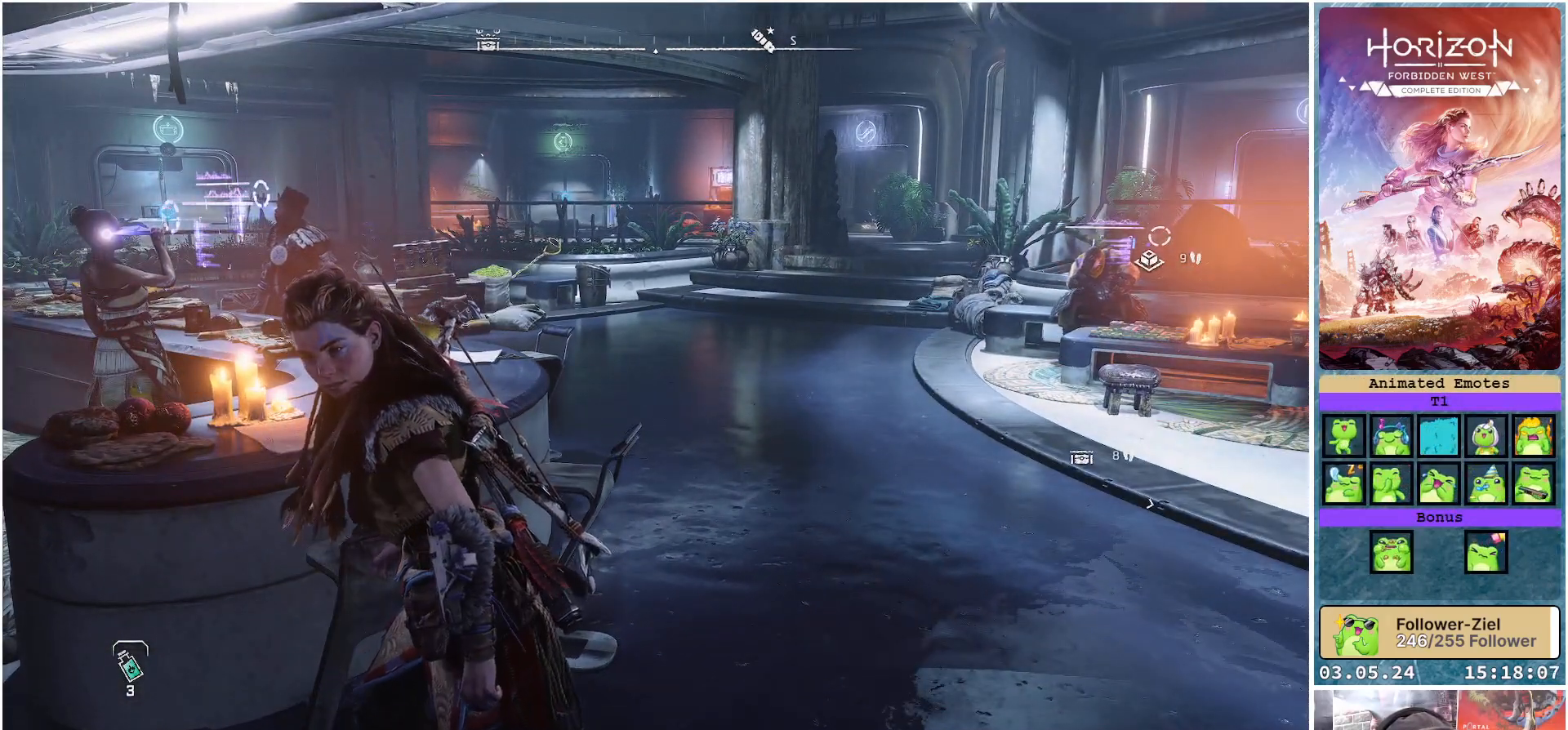
{"buttons": [], "left_stick": "center", "right_stick": "center", "events": []}
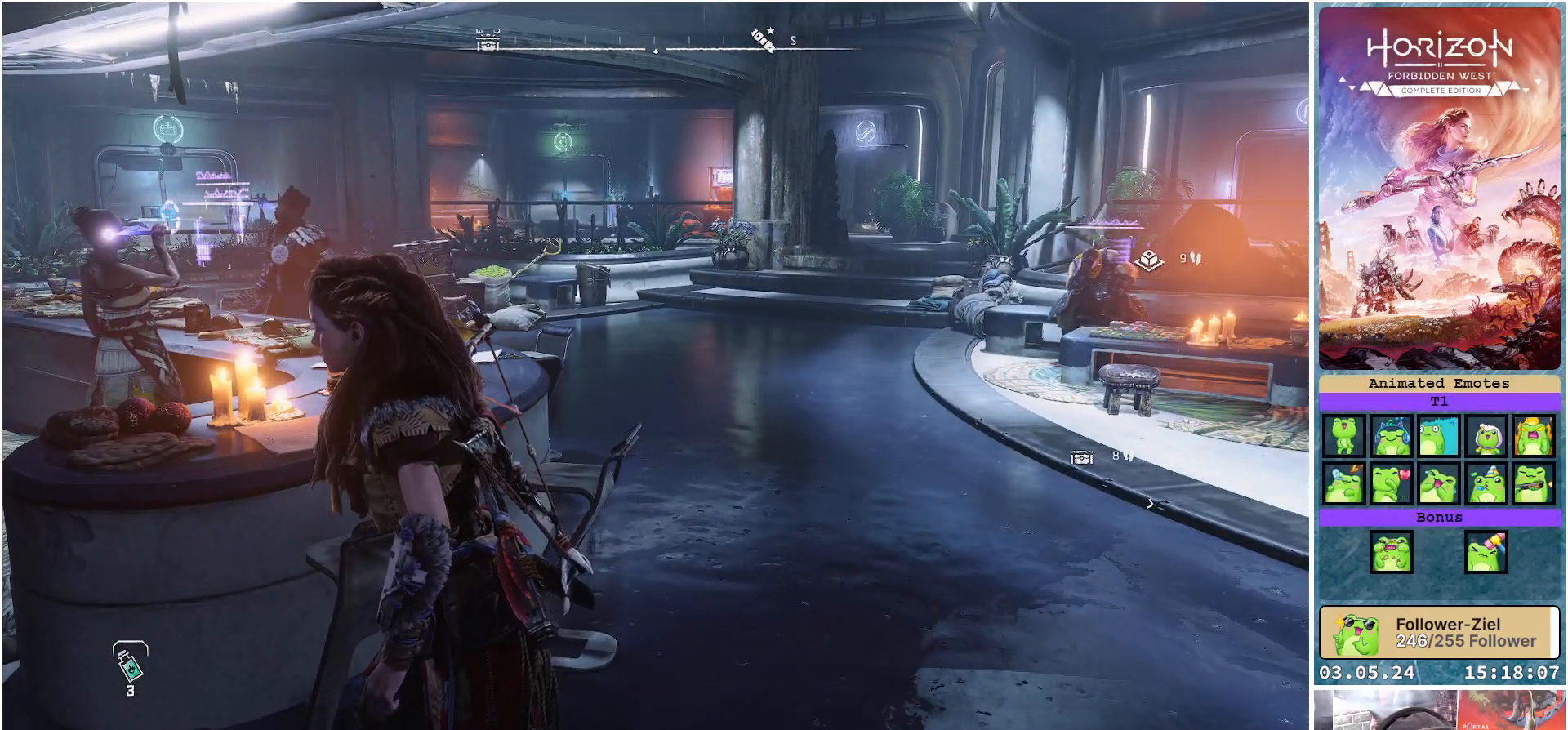
{"buttons": [], "left_stick": "right", "right_stick": "right", "events": [[283, "right_stick", "right"], [333, "left_stick", "right"]]}
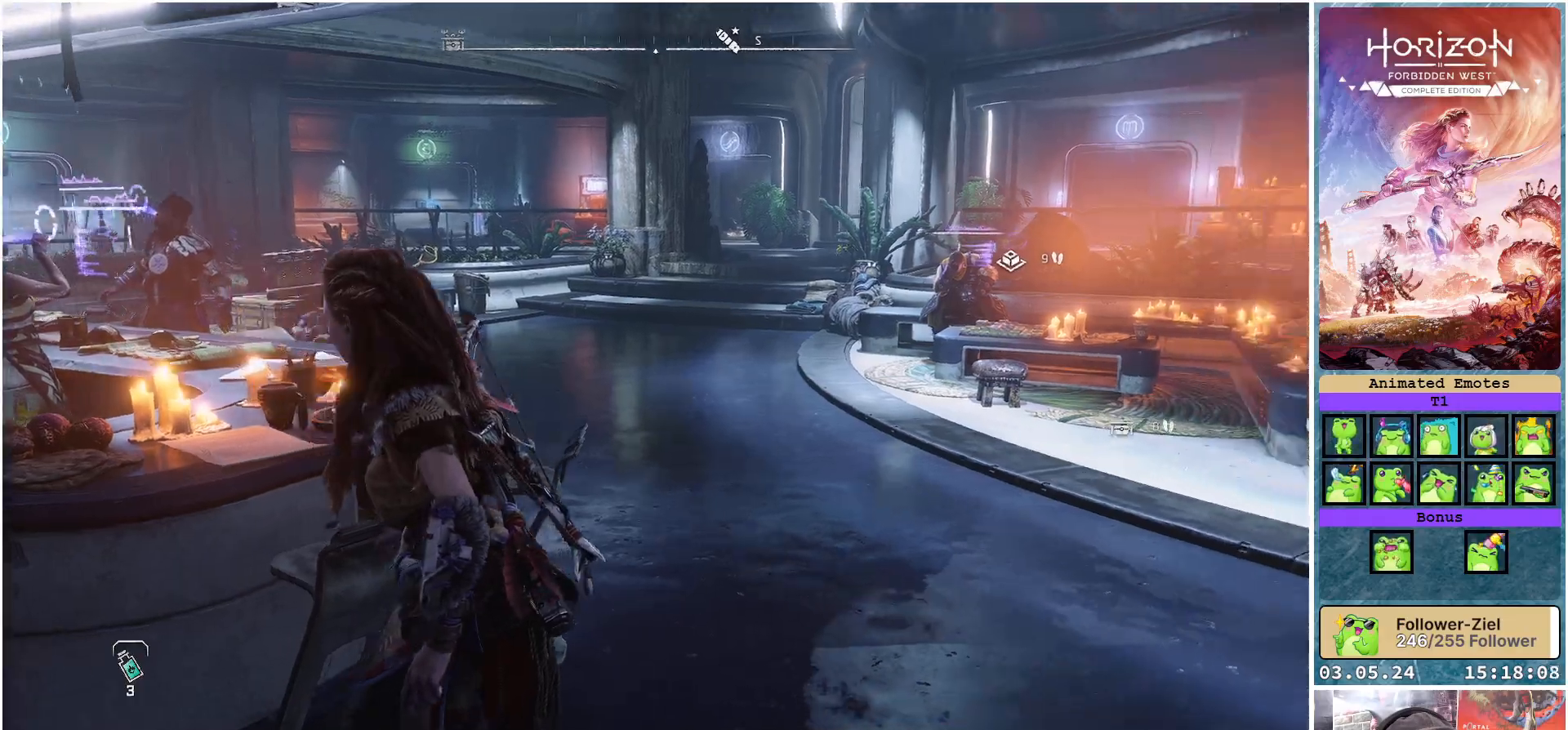
{"buttons": [], "left_stick": "up-right", "right_stick": "center", "events": [[233, "right_stick", "center"], [400, "left_stick", "up-right"]]}
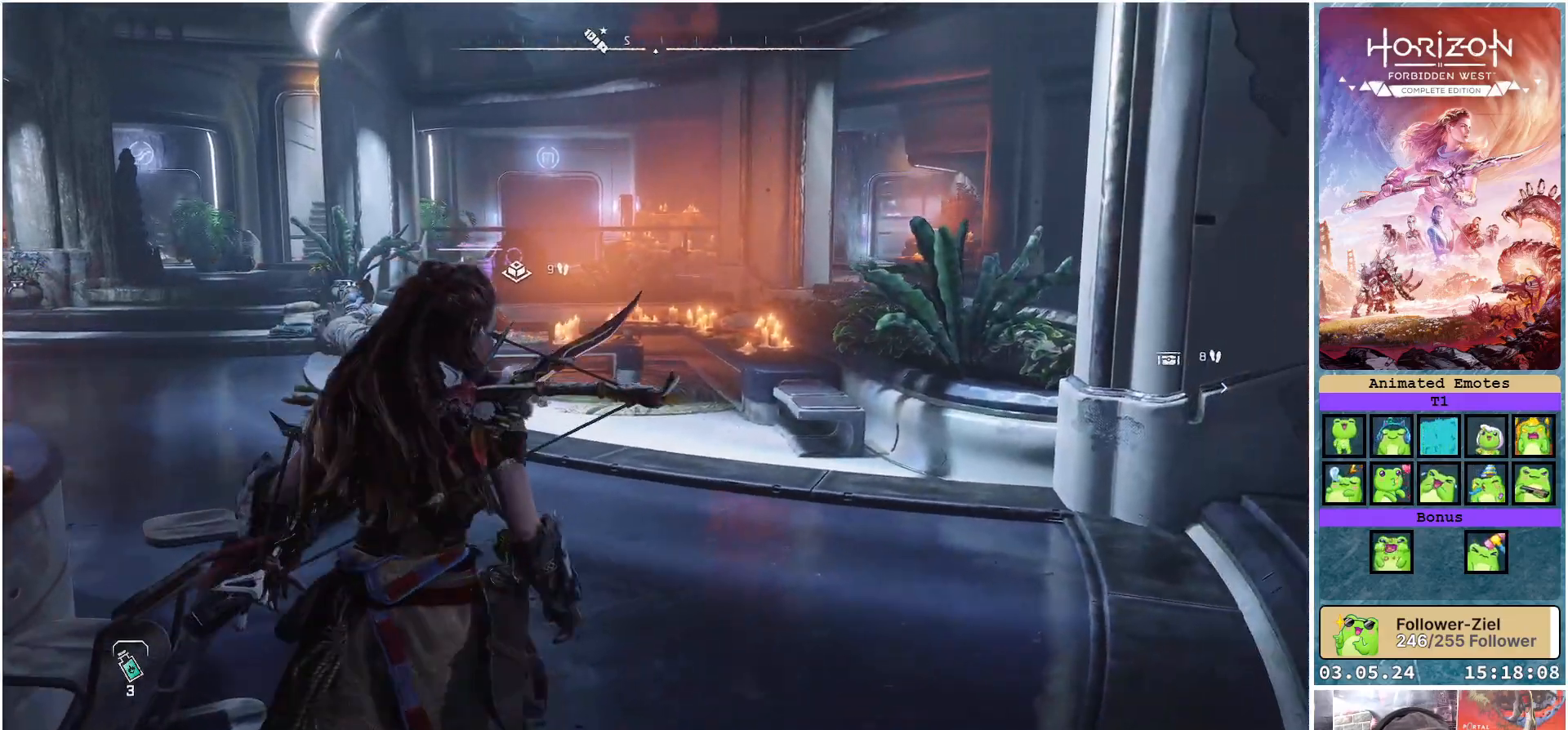
{"buttons": [], "left_stick": "up-right", "right_stick": "center", "events": [[117, "right_stick", "right"], [317, "right_stick", "center"]]}
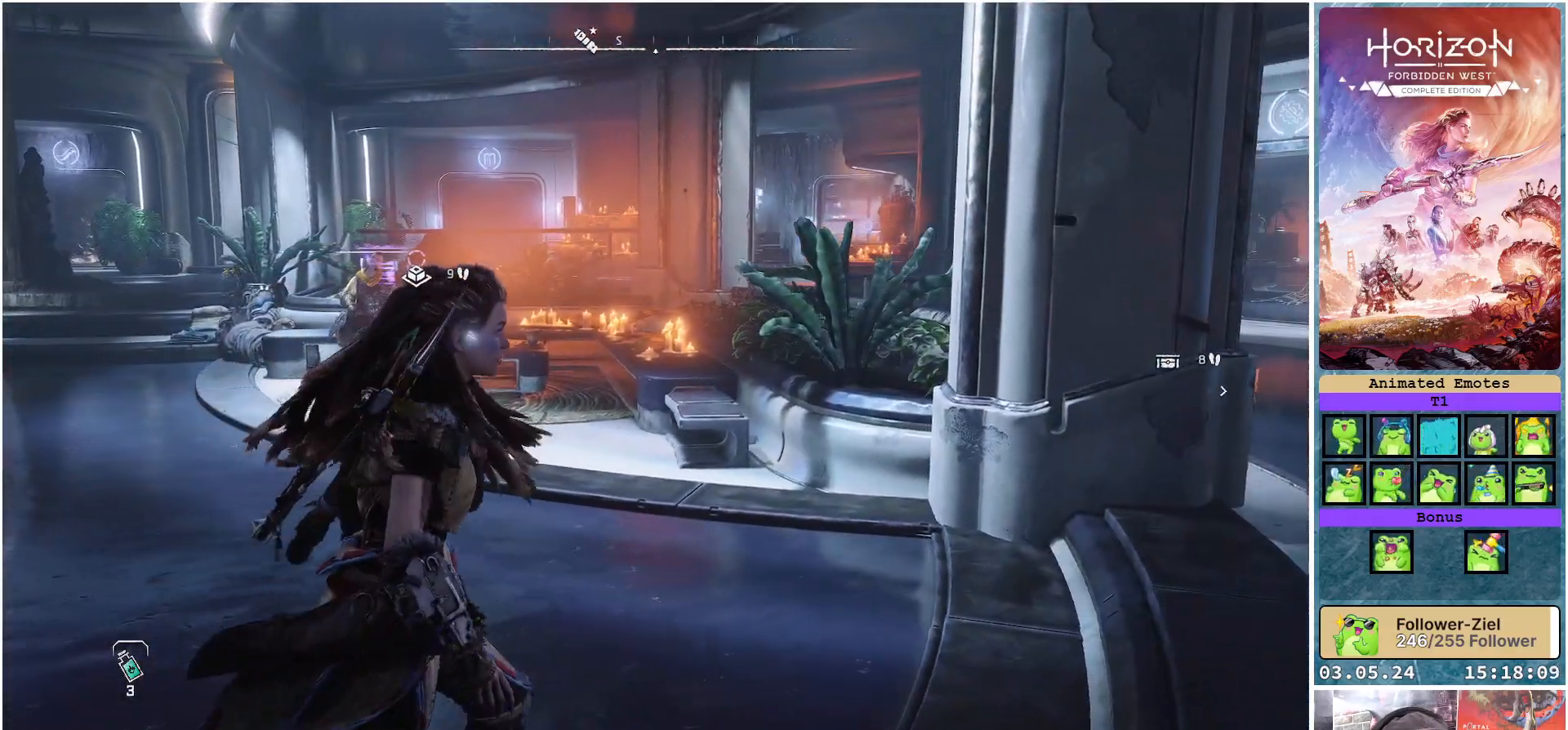
{"buttons": [], "left_stick": "up-right", "right_stick": "right", "events": [[200, "right_stick", "right"]]}
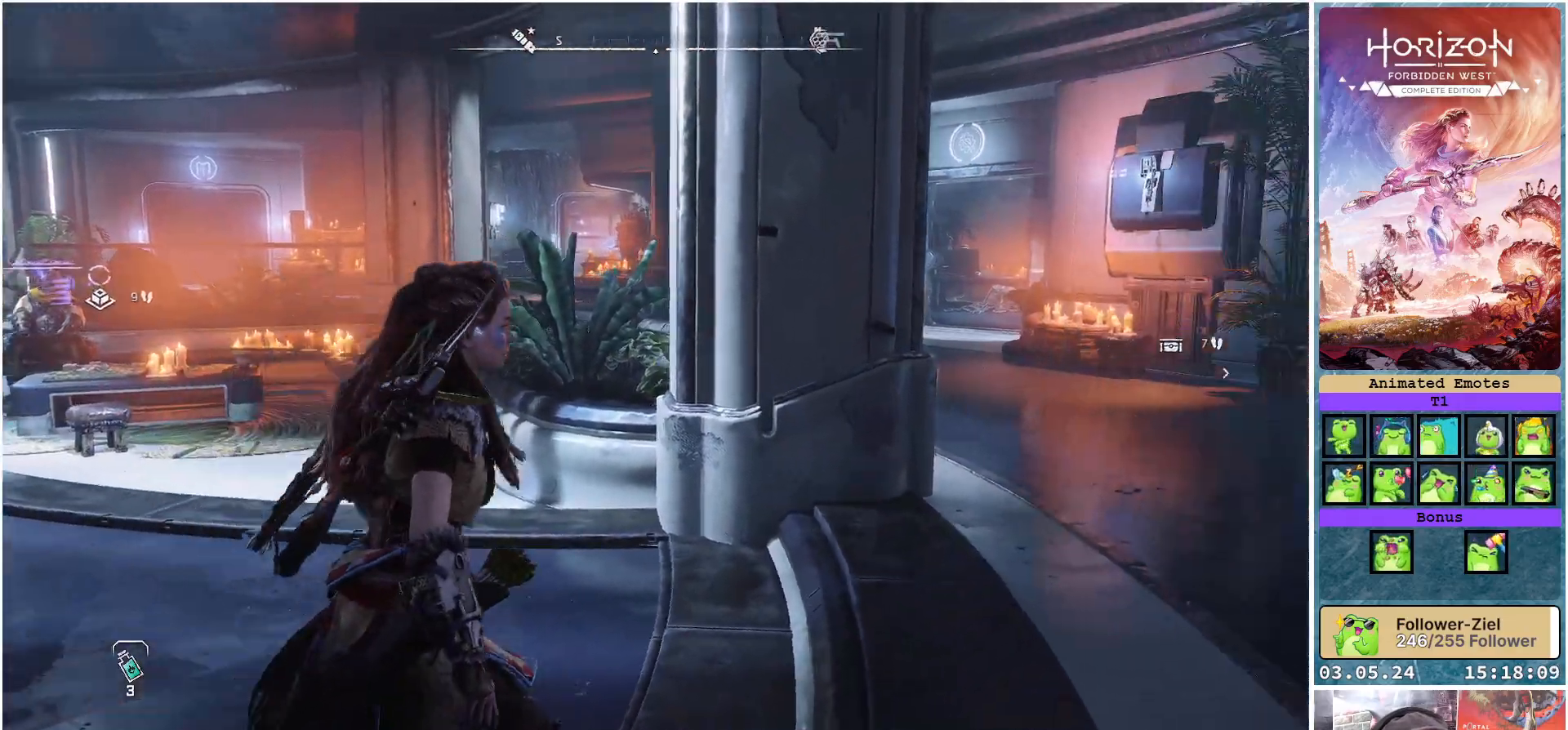
{"buttons": [], "left_stick": "up-right", "right_stick": "center", "events": [[183, "right_stick", "center"]]}
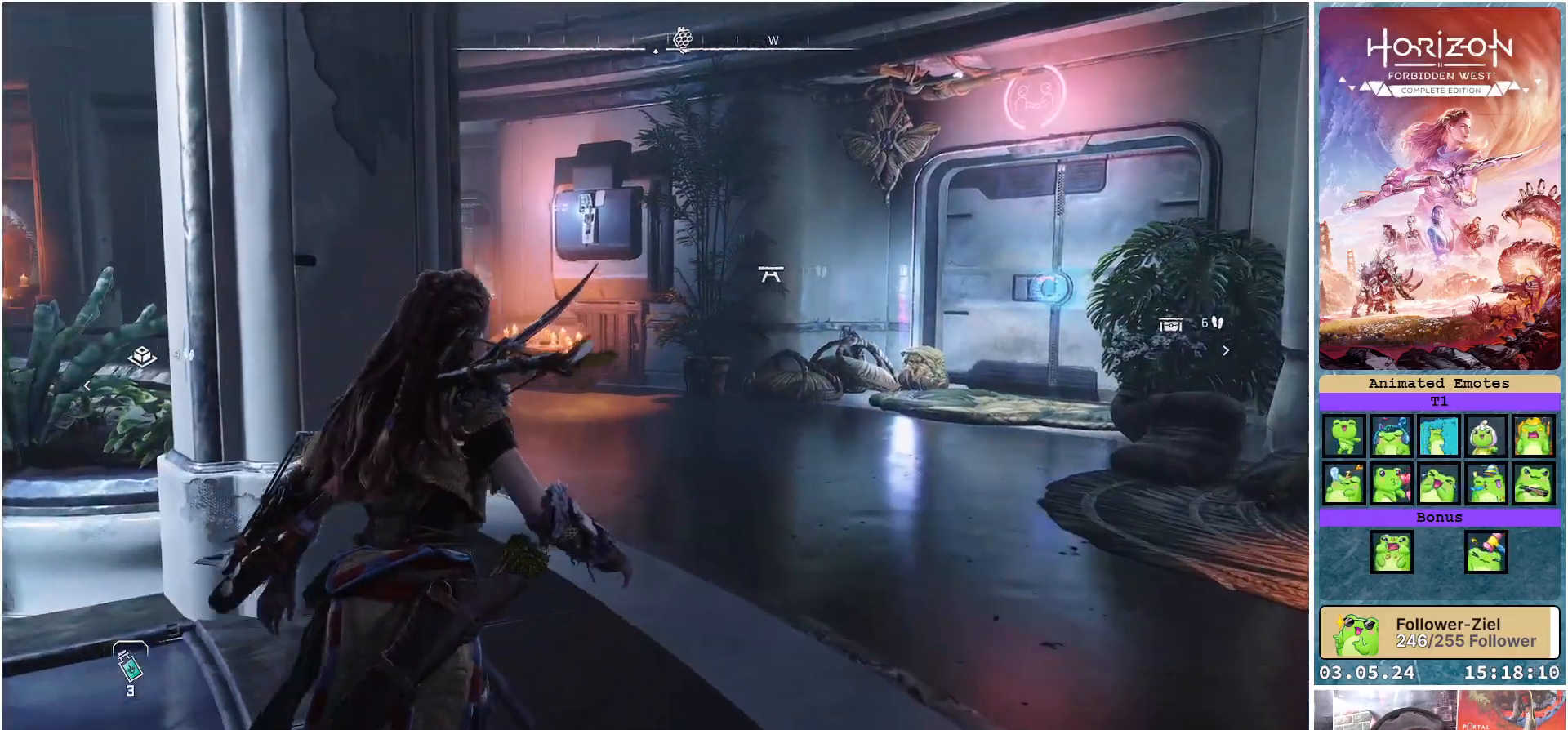
{"buttons": [], "left_stick": "up", "right_stick": "right", "events": [[67, "right_stick", "right"], [283, "left_stick", "up"]]}
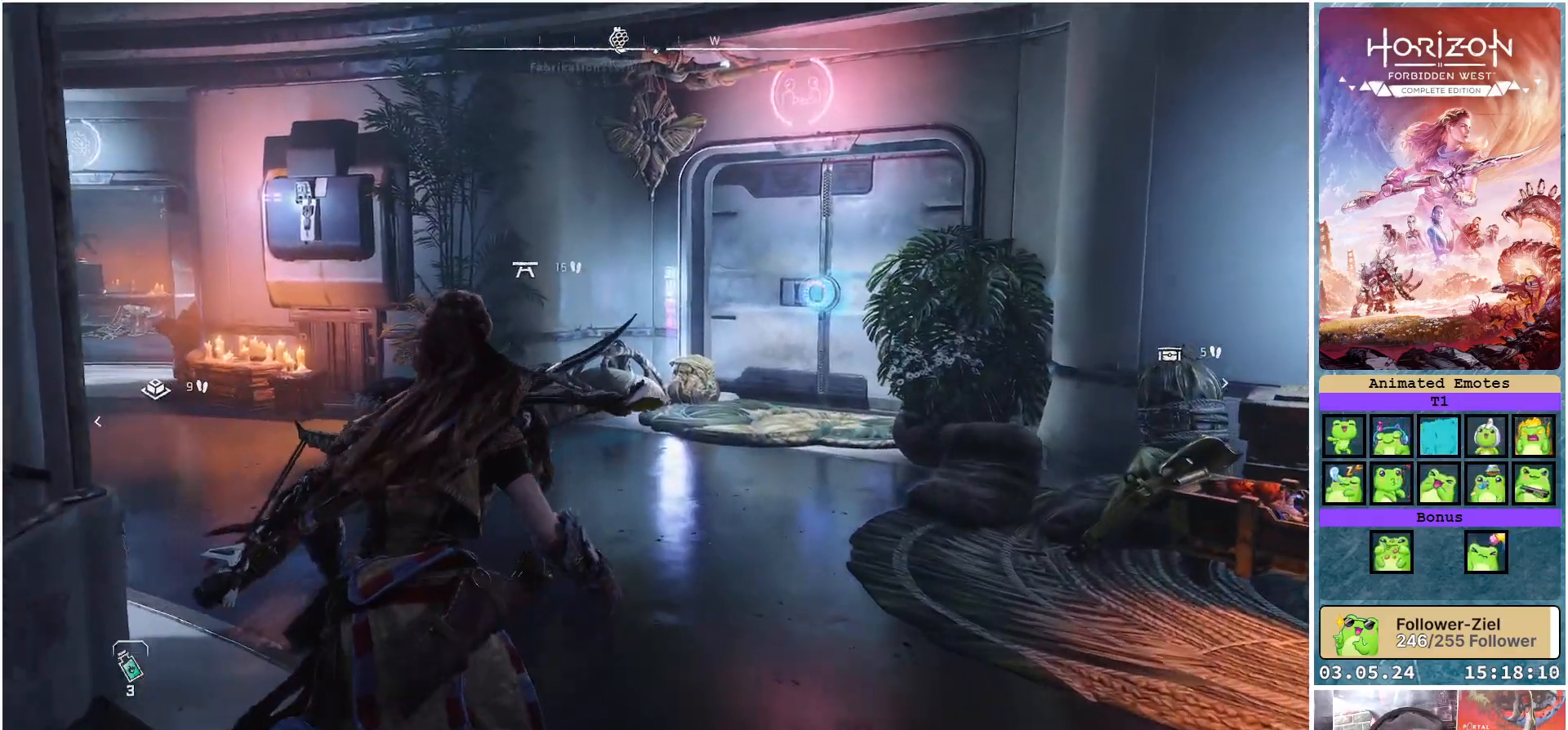
{"buttons": [], "left_stick": "up", "right_stick": "right", "events": []}
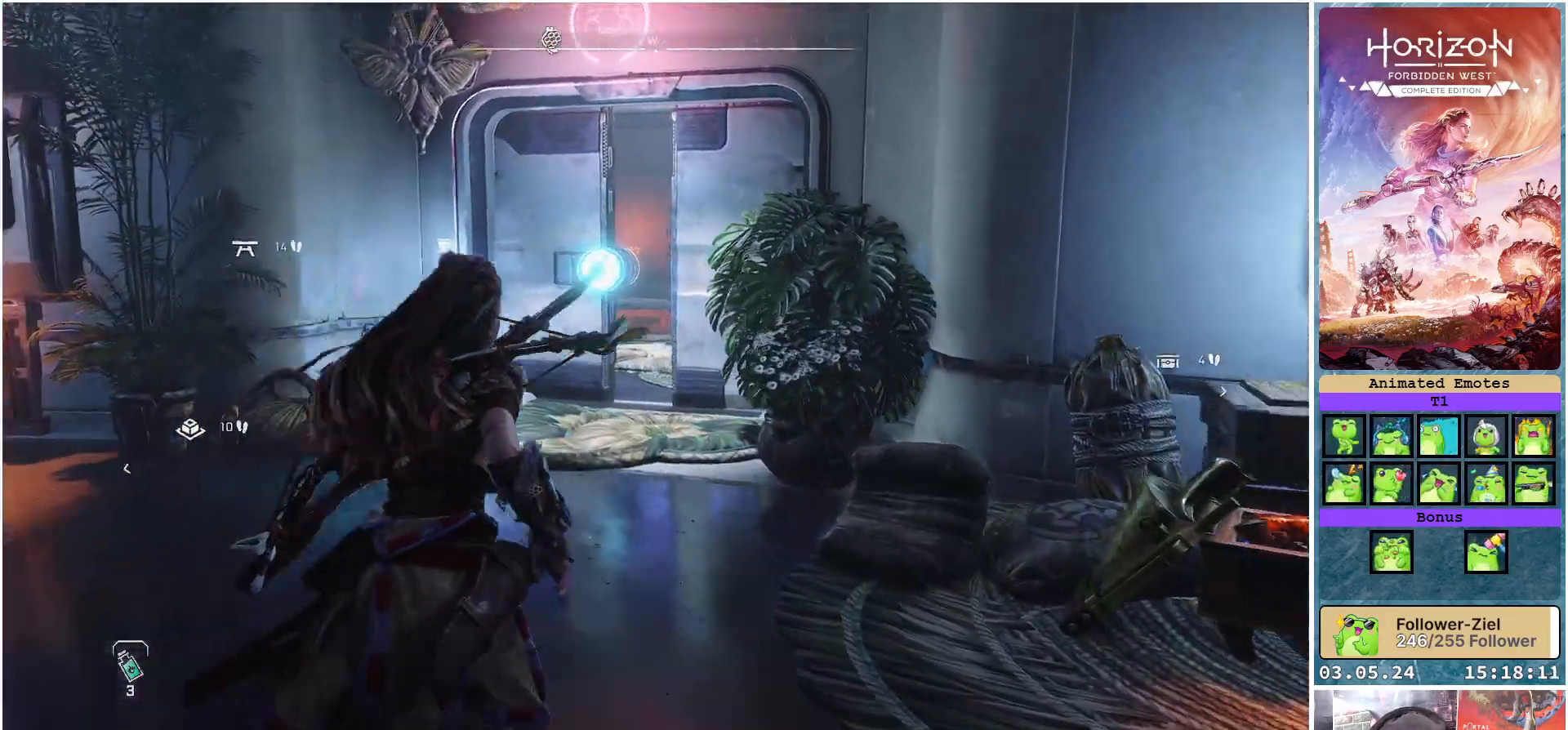
{"buttons": [], "left_stick": "up", "right_stick": "center", "events": [[267, "right_stick", "center"]]}
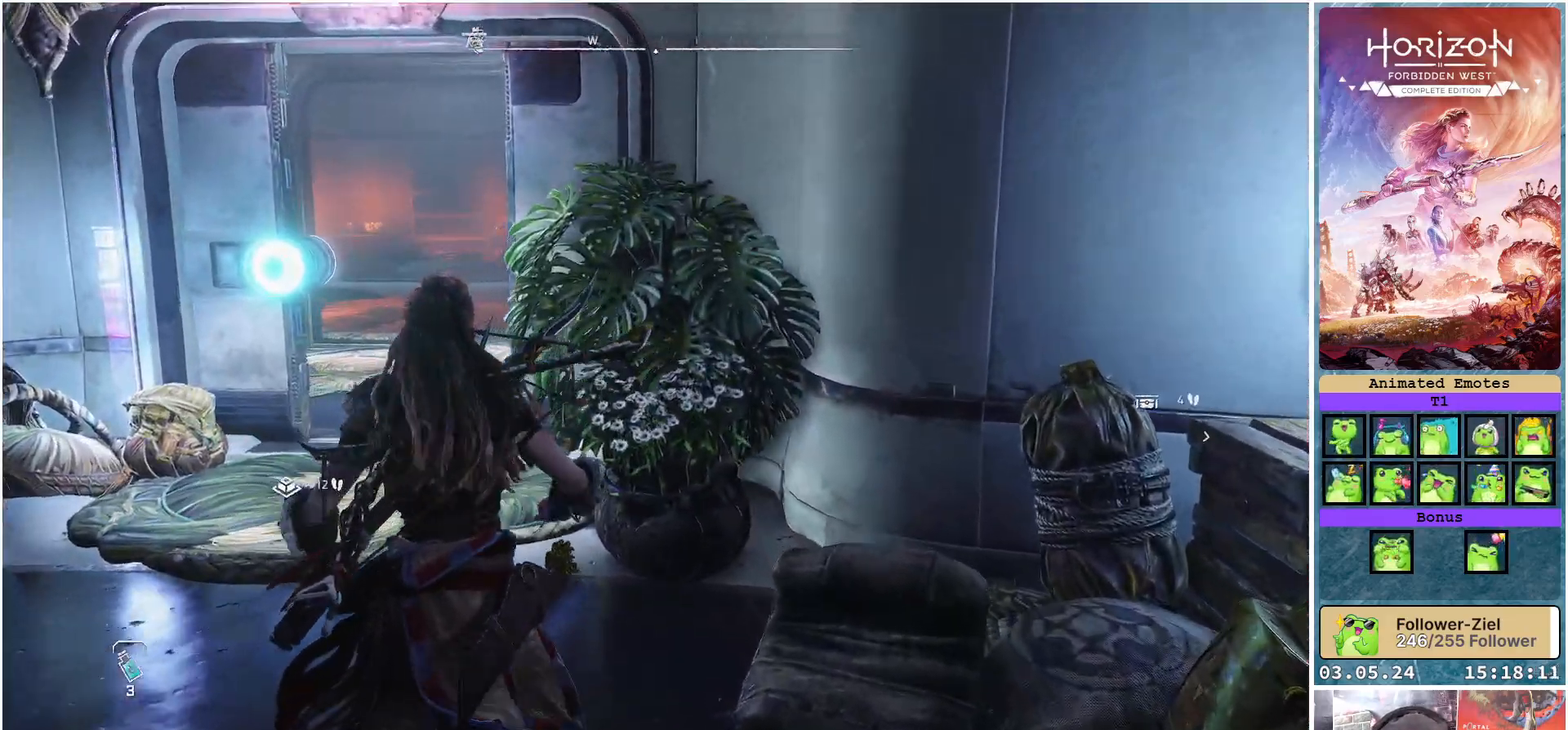
{"buttons": [], "left_stick": "center", "right_stick": "right", "events": [[83, "left_stick", "up-left"], [133, "right_stick", "right"], [300, "left_stick", "center"]]}
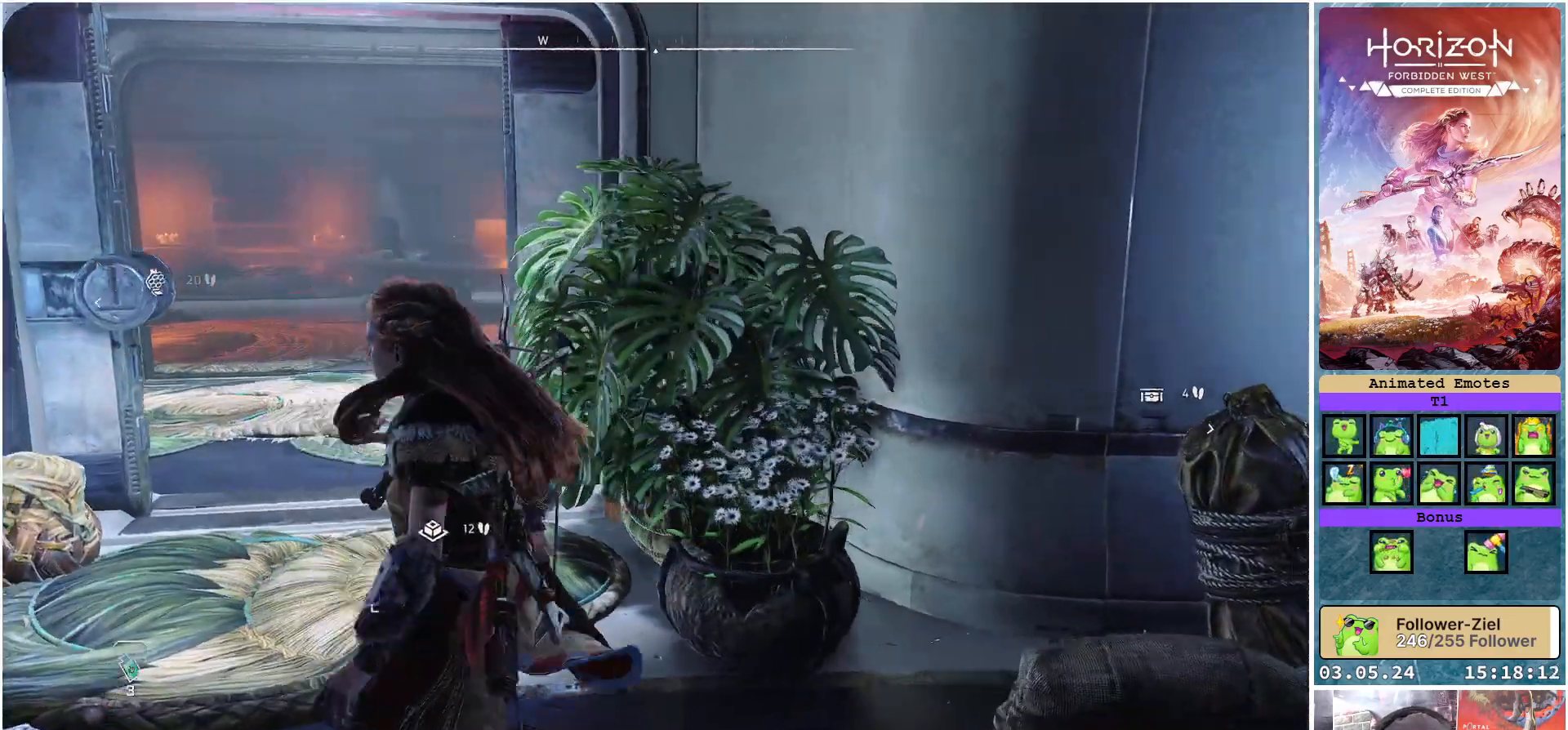
{"buttons": [], "left_stick": "center", "right_stick": "center", "events": [[150, "right_stick", "center"]]}
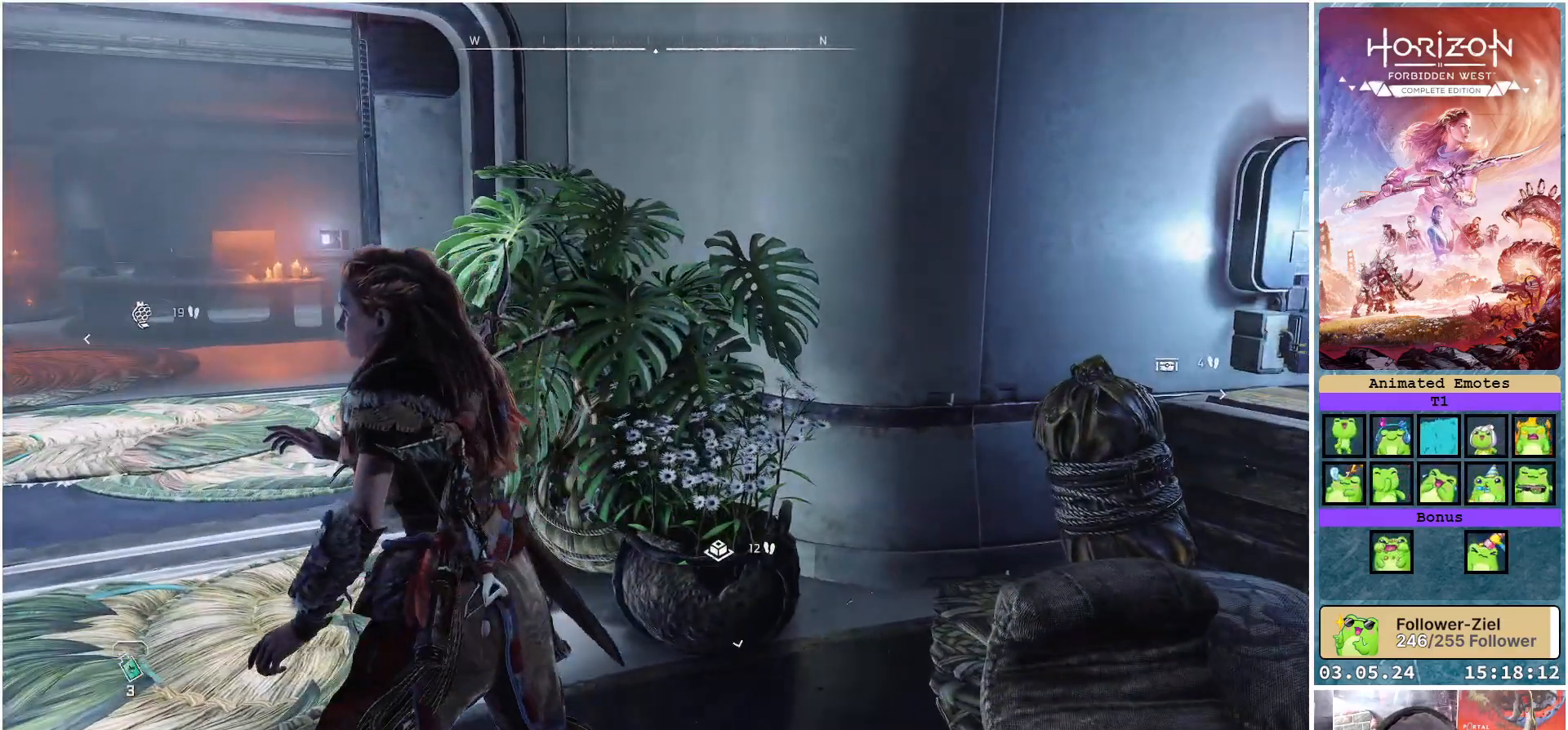
{"buttons": [], "left_stick": "center", "right_stick": "right", "events": [[67, "right_stick", "right"]]}
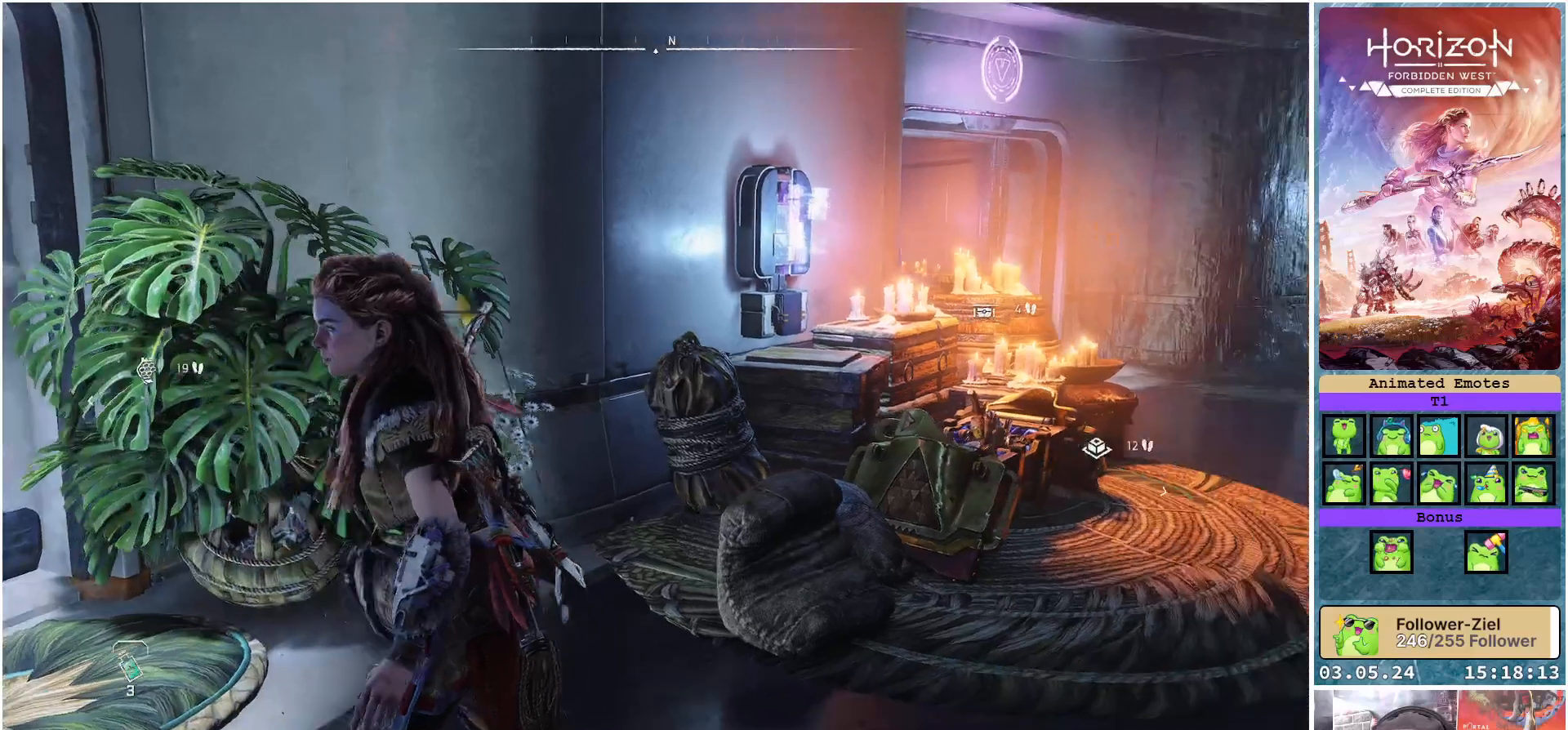
{"buttons": [], "left_stick": "center", "right_stick": "center", "events": [[150, "right_stick", "center"]]}
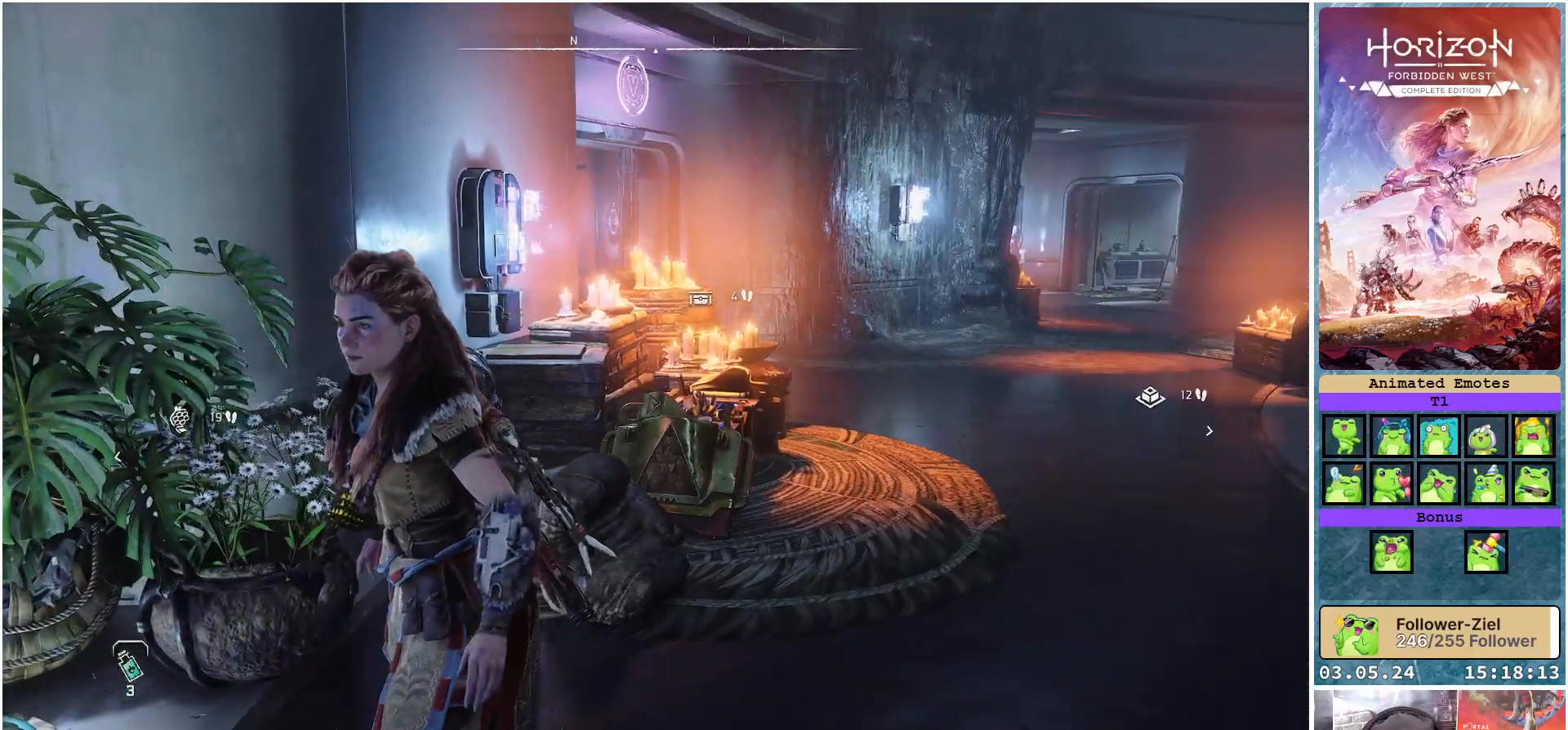
{"buttons": [], "left_stick": "center", "right_stick": "center", "events": []}
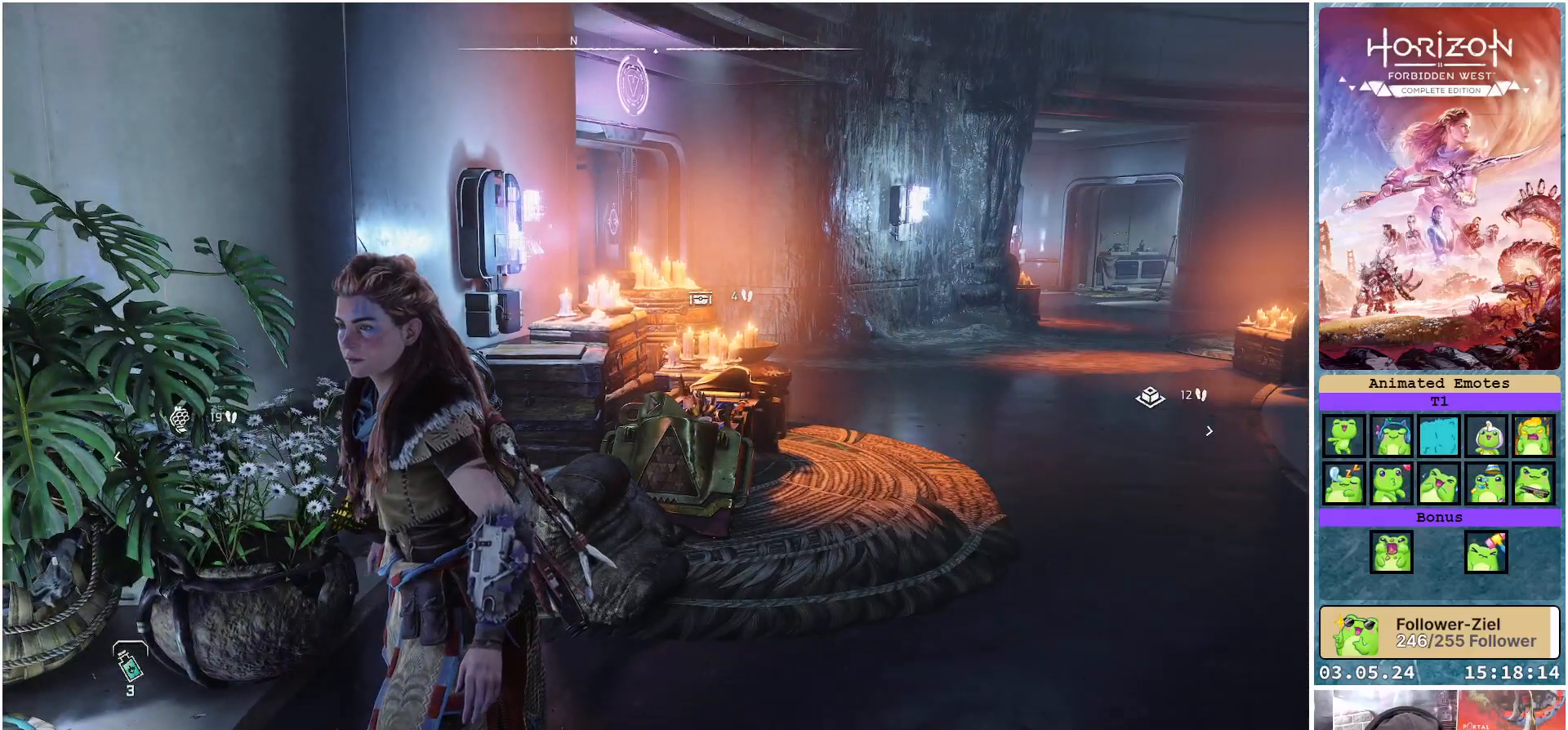
{"buttons": [], "left_stick": "center", "right_stick": "center", "events": [[217, "SELECT", "down"], [283, "SELECT", "up"]]}
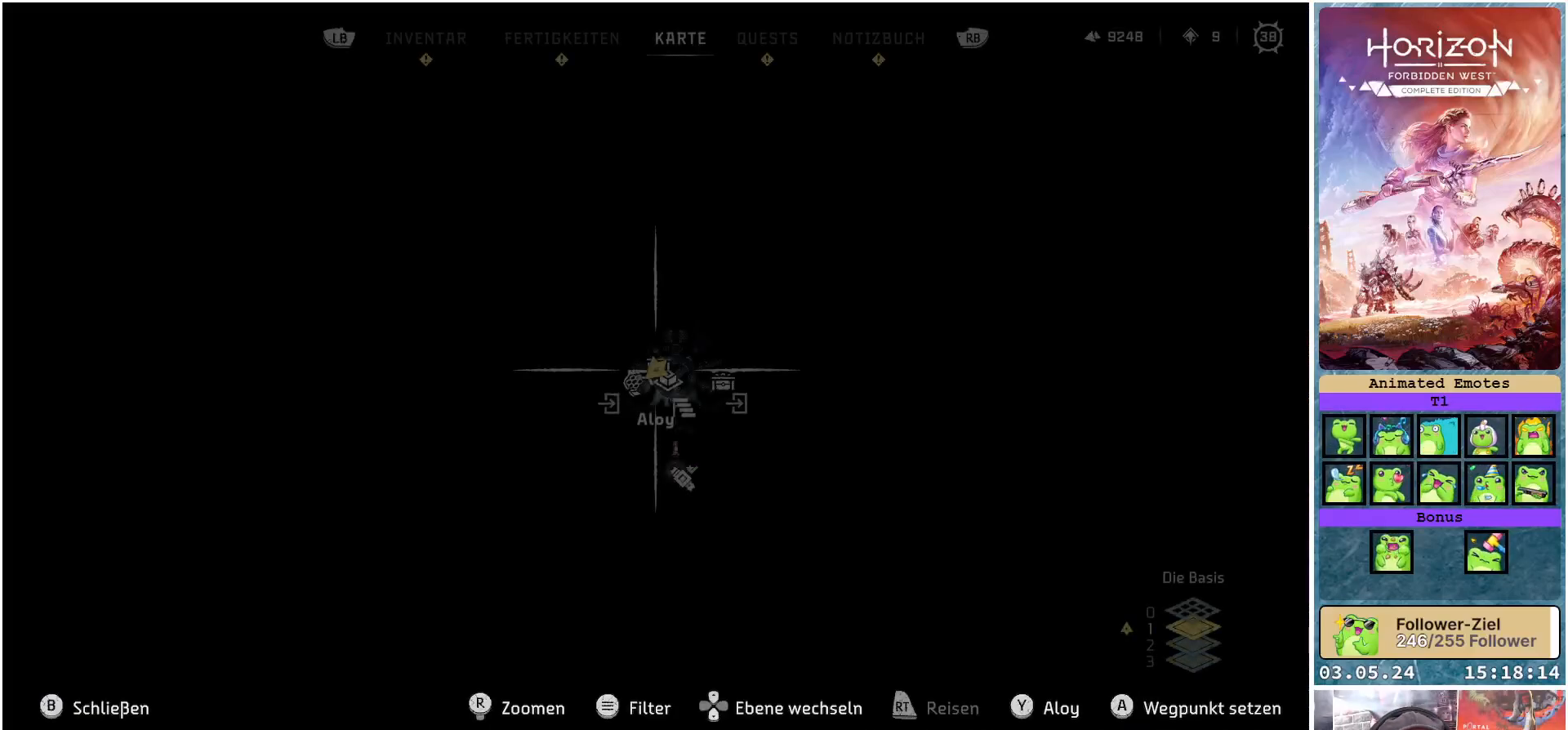
{"buttons": [], "left_stick": "center", "right_stick": "center", "events": []}
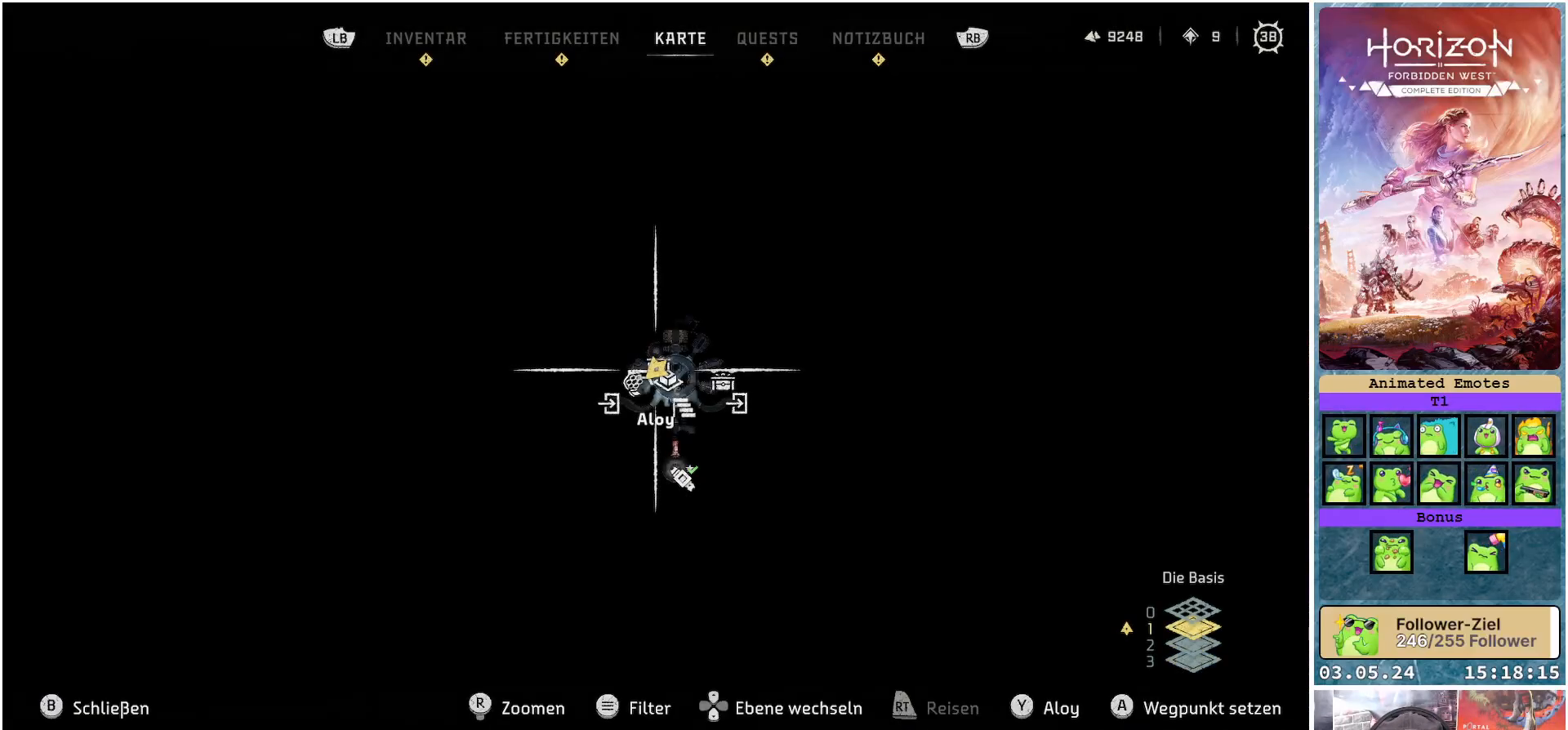
{"buttons": [], "left_stick": "center", "right_stick": "center", "events": []}
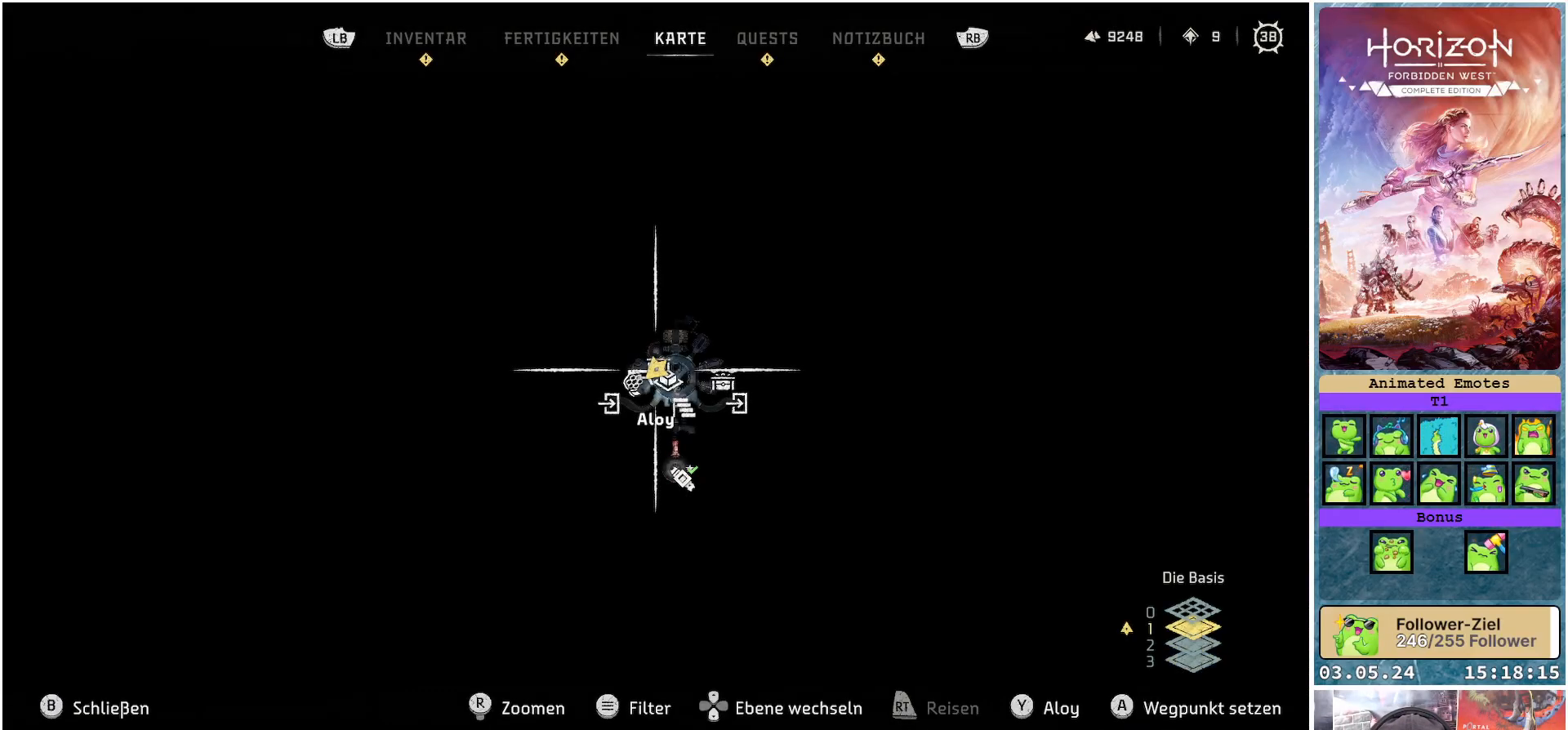
{"buttons": [], "left_stick": "center", "right_stick": "center", "events": []}
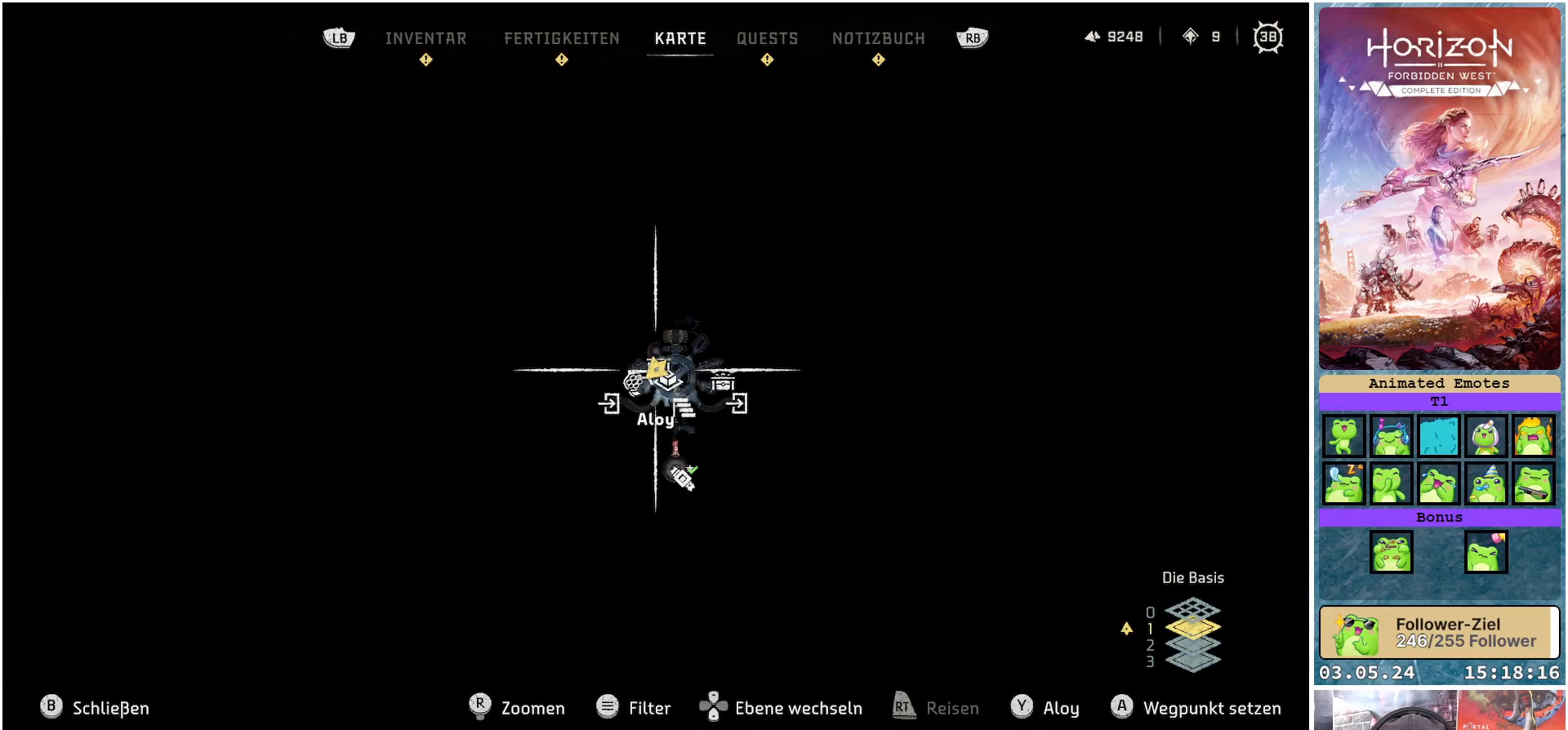
{"buttons": [], "left_stick": "down-right", "right_stick": "center", "events": [[117, "left_stick", "down-right"]]}
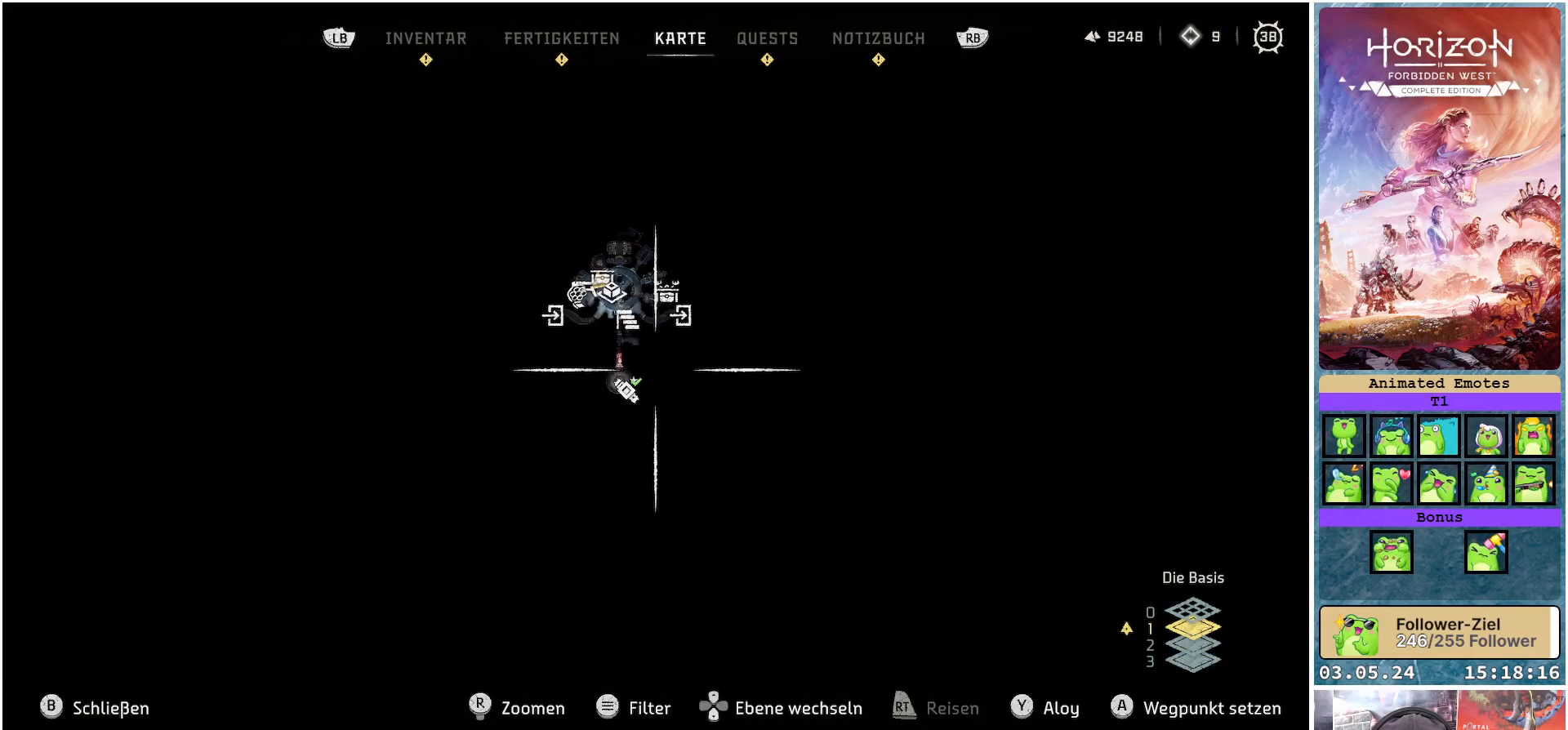
{"buttons": [], "left_stick": "center", "right_stick": "center", "events": [[50, "left_stick", "center"], [217, "left_stick", "left"], [300, "left_stick", "down-left"], [400, "left_stick", "center"]]}